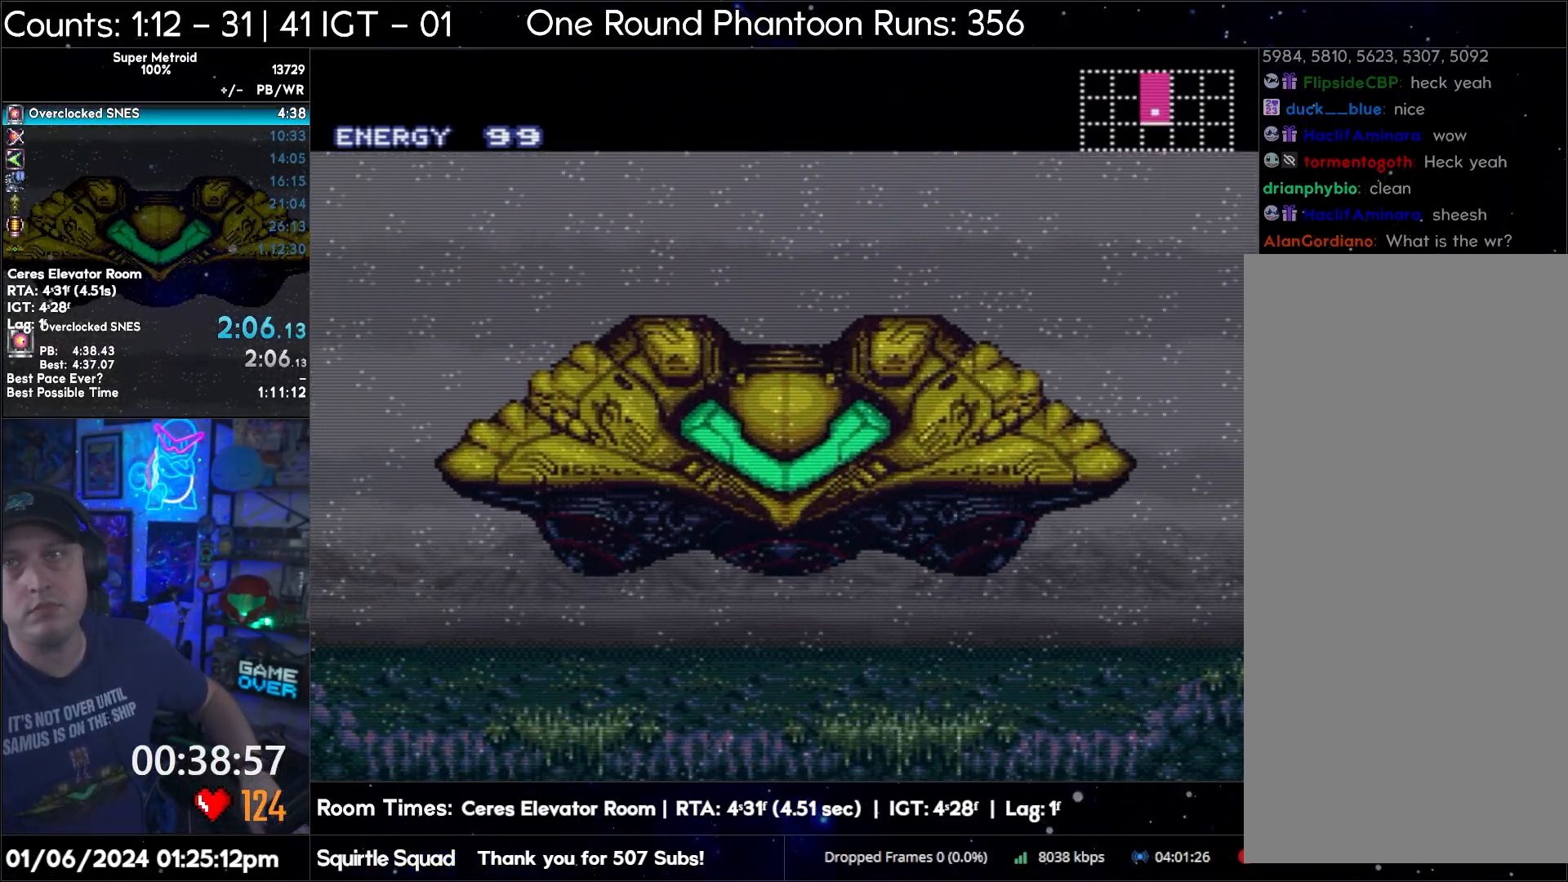
Gameplay with a controller (Nintendo layout); each line is a JSON object with the inputs held at the frame after it. "events" lists button and stick changes between this image and that frame as [ms after this image, input, new state], when the widget could be followed in between. Not read: L3 R3.
{"buttons": ["A"], "events": [[400, "A", "down"]]}
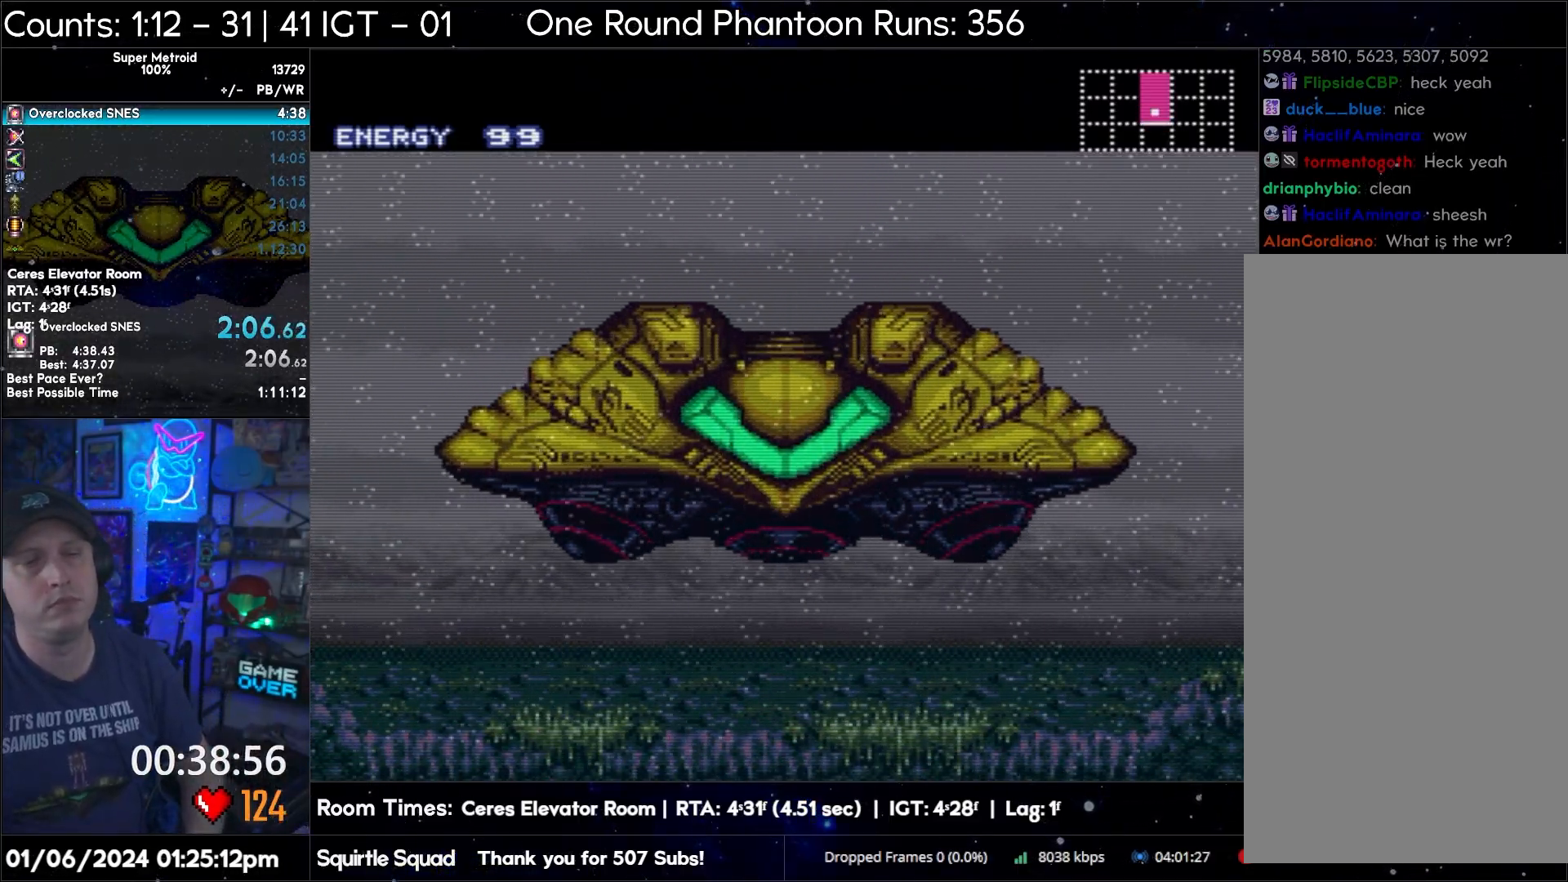
{"buttons": ["A", "DPAD_LEFT"], "events": [[50, "DPAD_LEFT", "down"], [83, "DPAD_LEFT", "up"], [250, "DPAD_LEFT", "down"], [383, "DPAD_LEFT", "up"], [450, "DPAD_LEFT", "down"]]}
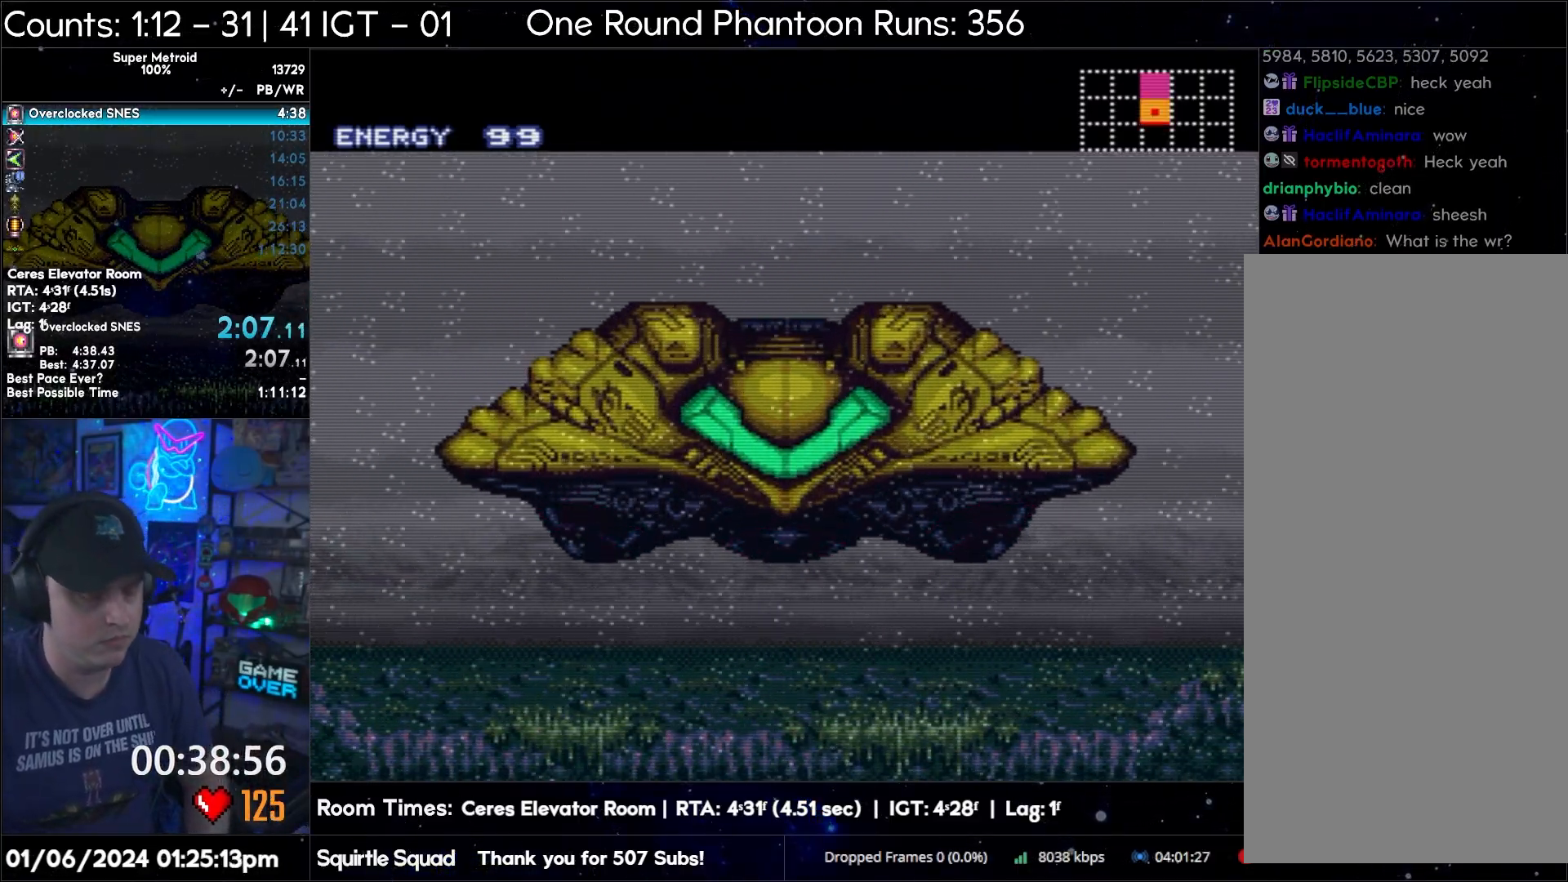
{"buttons": ["A", "DPAD_LEFT"], "events": [[67, "DPAD_LEFT", "up"], [150, "DPAD_LEFT", "down"], [283, "DPAD_LEFT", "up"], [350, "DPAD_LEFT", "down"]]}
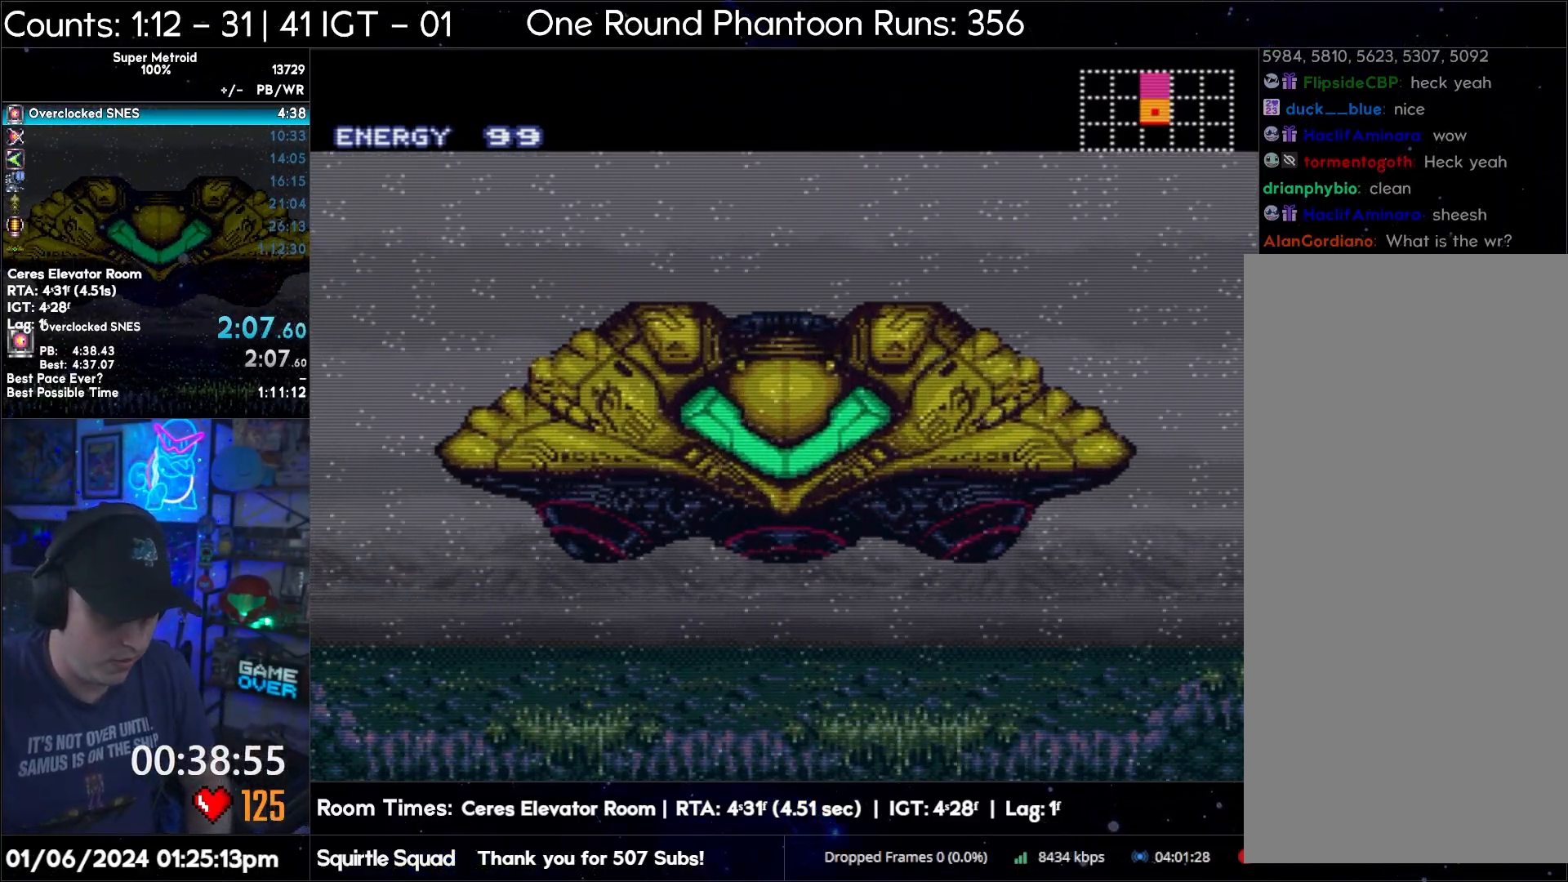
{"buttons": ["A", "DPAD_LEFT"], "events": []}
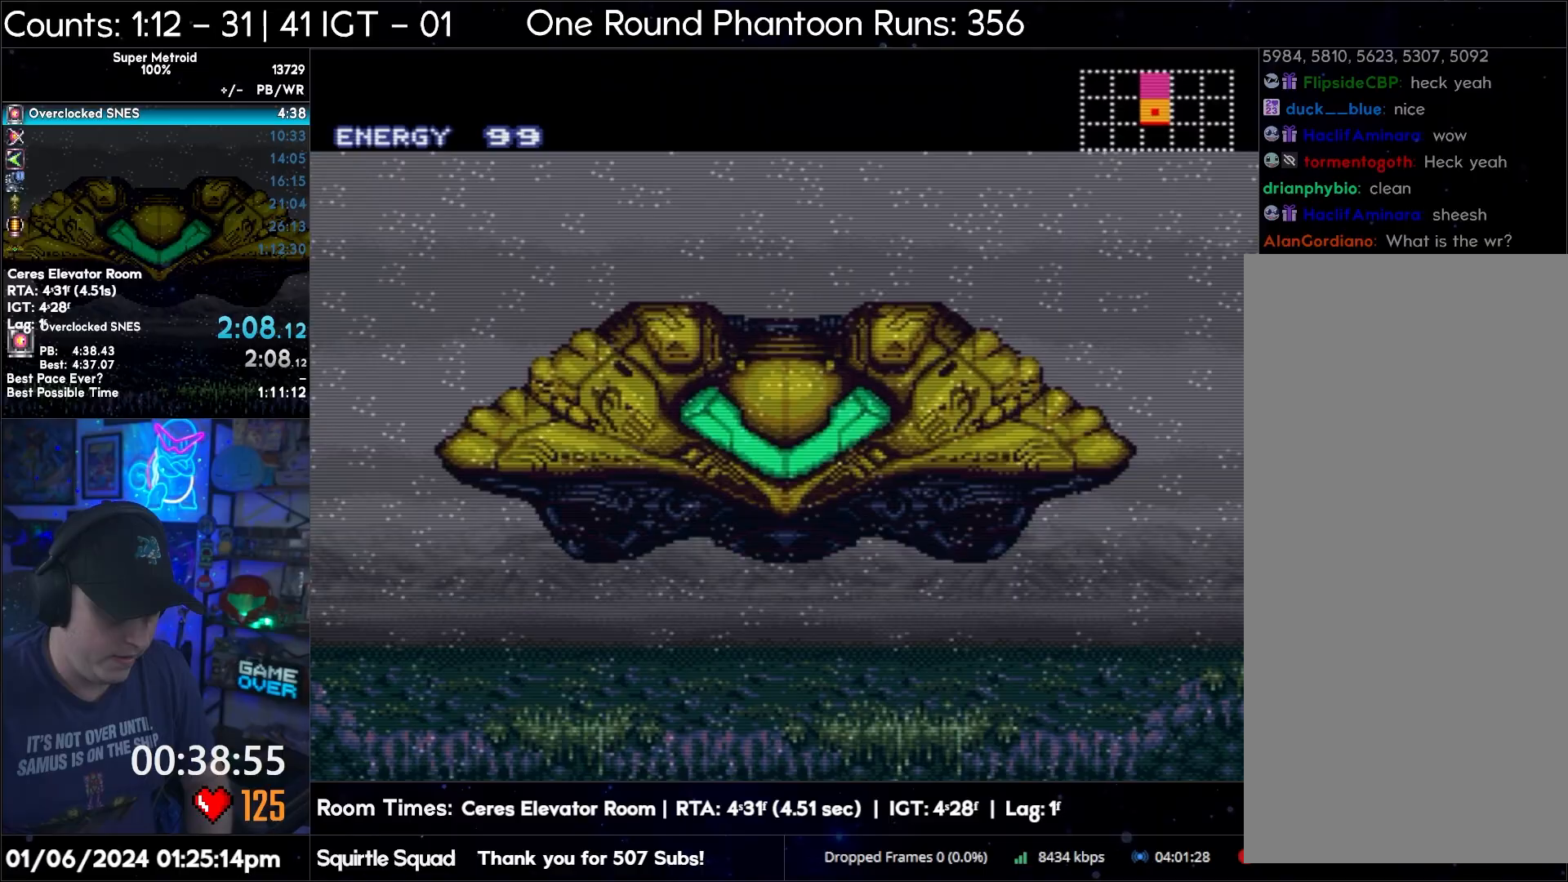
{"buttons": ["A", "DPAD_LEFT"], "events": [[83, "DPAD_LEFT", "up"], [167, "DPAD_LEFT", "down"]]}
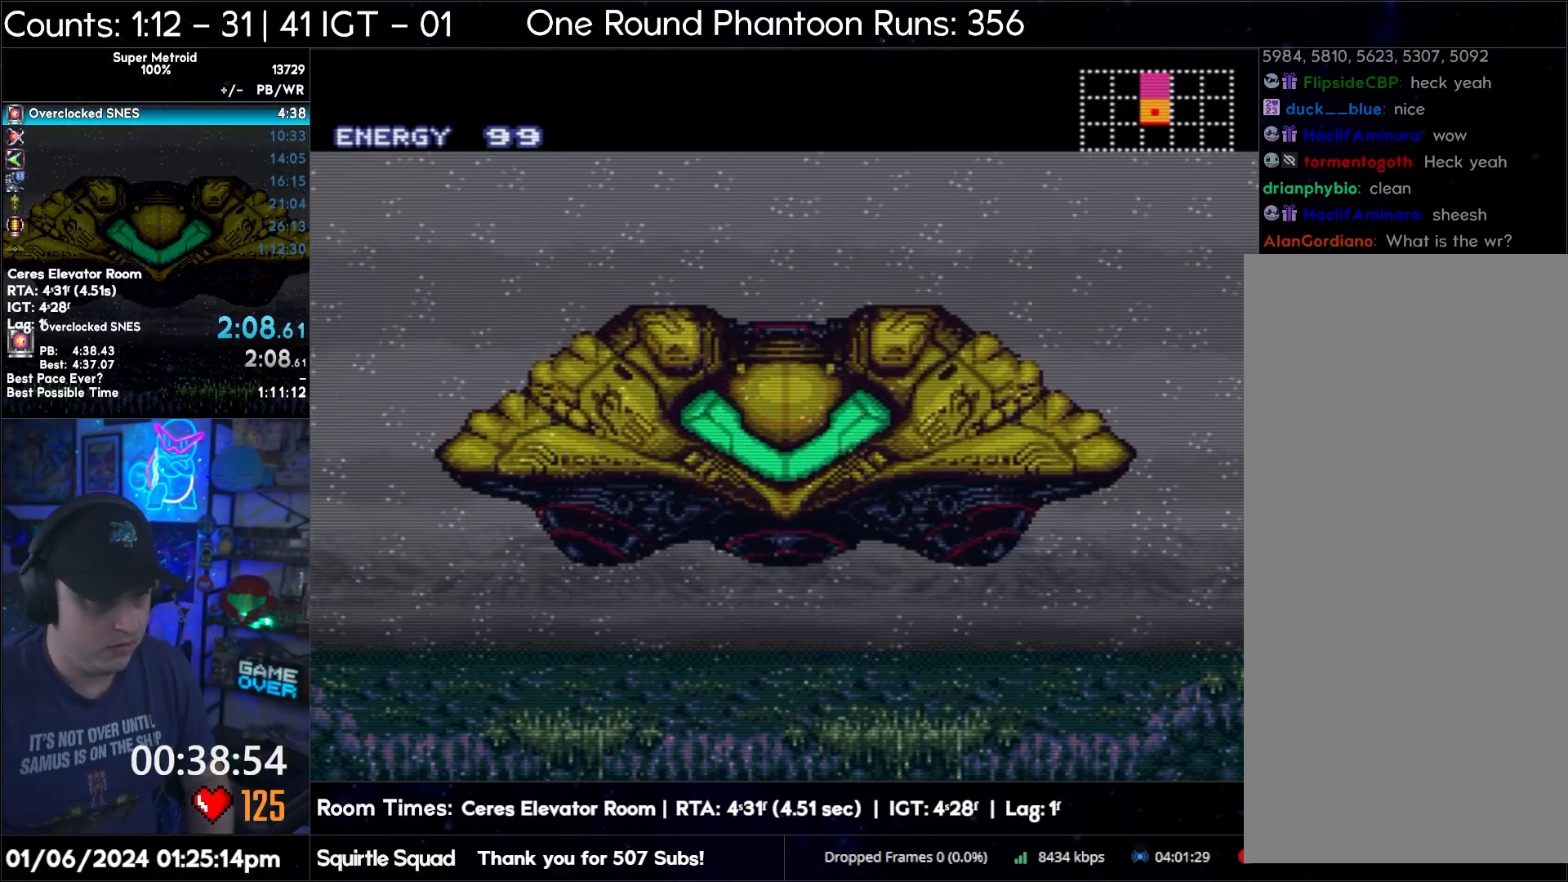
{"buttons": ["A", "DPAD_LEFT"], "events": [[150, "R1", "down"], [200, "R1", "up"], [333, "R1", "down"], [400, "R1", "up"], [450, "R1", "down"], [500, "R1", "up"]]}
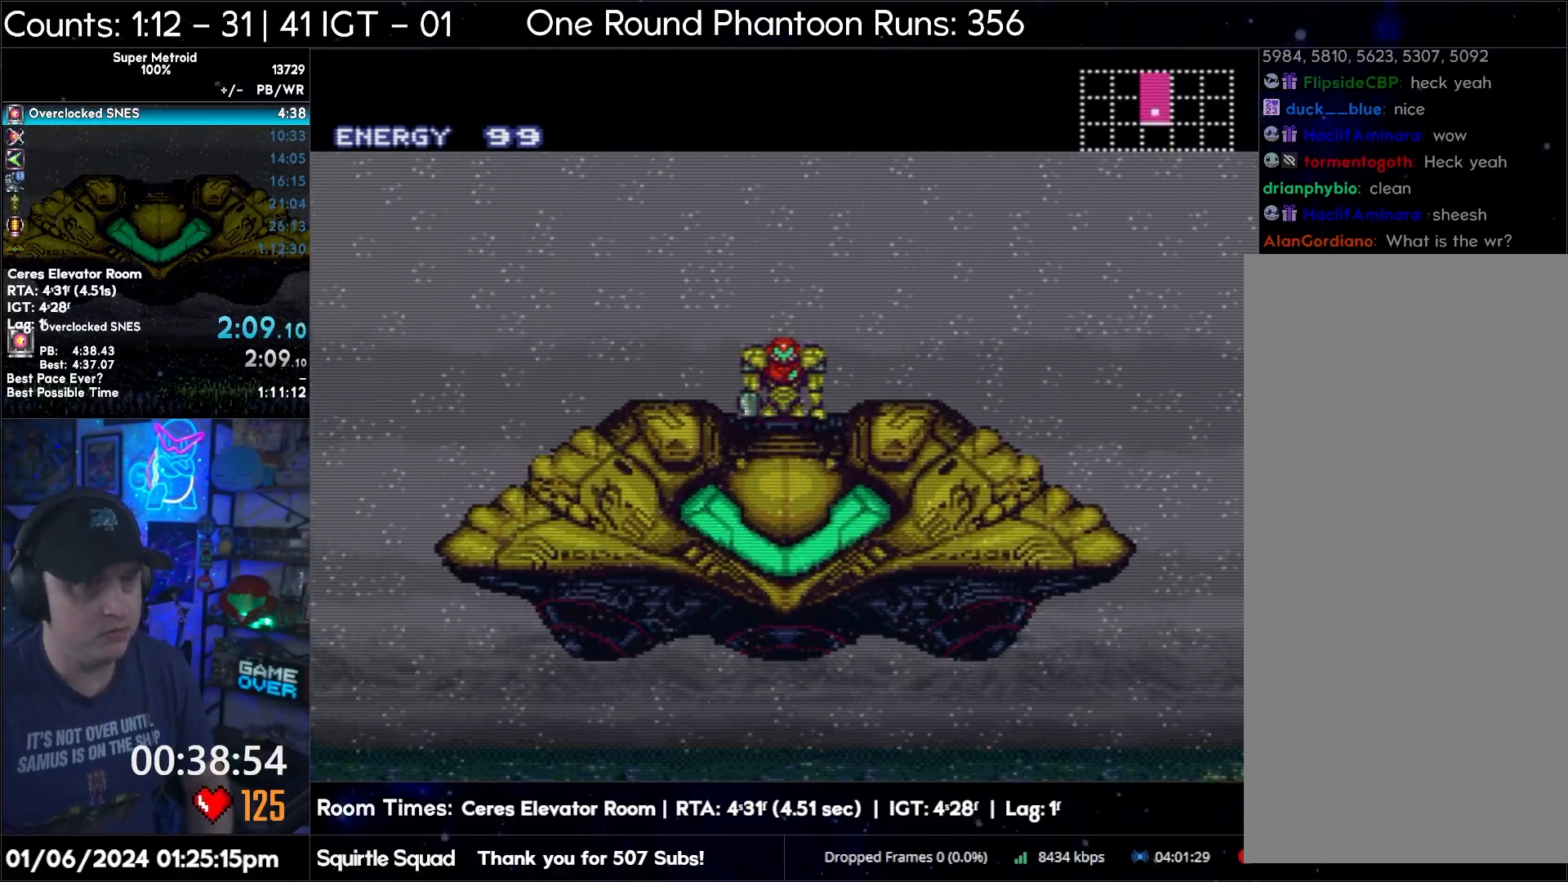
{"buttons": ["A", "L1", "R1", "DPAD_LEFT"], "events": [[67, "R1", "down"], [150, "R1", "up"], [217, "R1", "down"], [267, "L1", "down"], [267, "R1", "up"], [333, "L1", "up"], [383, "R1", "down"], [417, "R1", "up"], [467, "R1", "down"], [483, "L1", "down"]]}
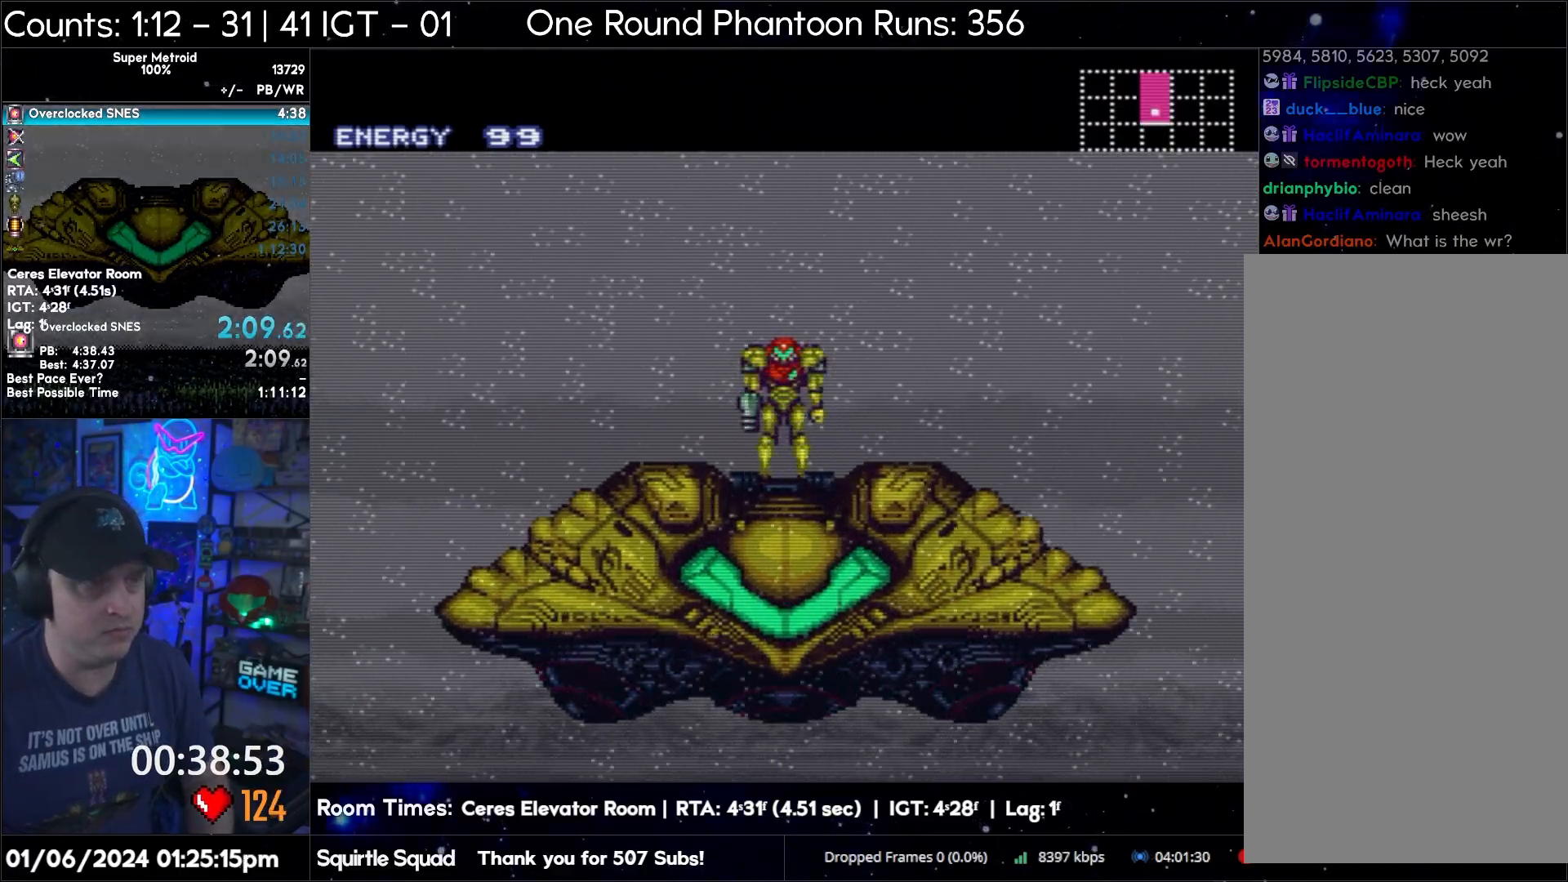
{"buttons": ["A", "DPAD_LEFT"], "events": [[33, "L1", "up"], [33, "R1", "up"], [150, "R1", "down"], [183, "R1", "up"], [200, "L1", "down"], [217, "L1", "up"], [250, "R1", "down"], [300, "R1", "up"], [400, "L1", "down"], [400, "R1", "down"], [417, "L1", "up"], [417, "R1", "up"]]}
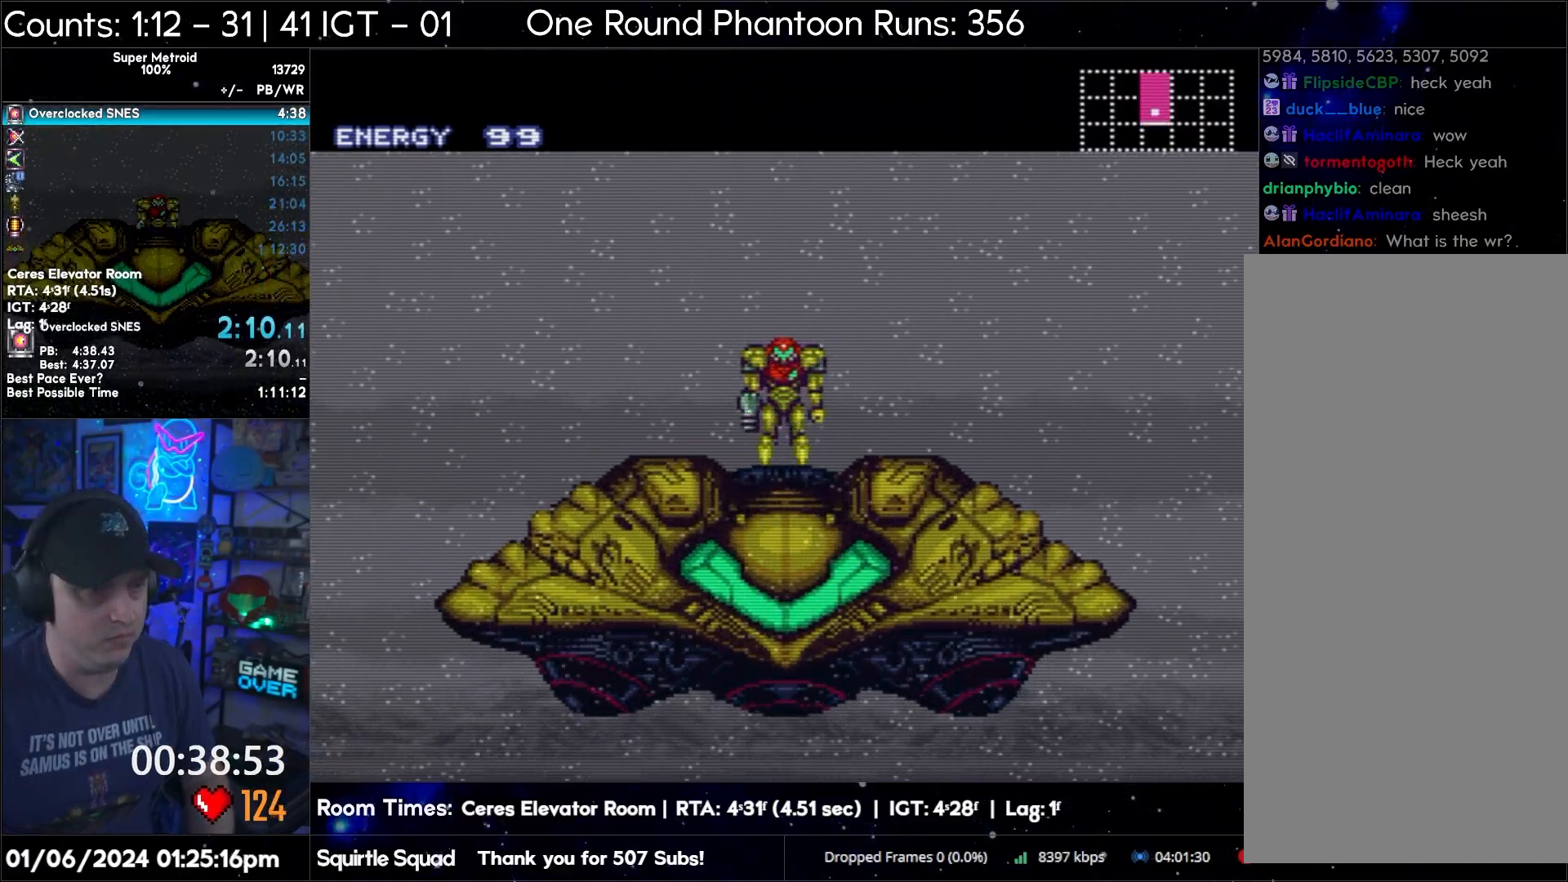
{"buttons": ["A", "DPAD_LEFT"], "events": [[17, "R1", "down"], [50, "L1", "down"], [83, "R1", "up"], [133, "L1", "up"], [150, "R1", "down"], [183, "R1", "up"], [283, "R1", "down"], [317, "R1", "up"], [400, "R1", "down"], [417, "L1", "down"], [467, "R1", "up"], [500, "L1", "up"]]}
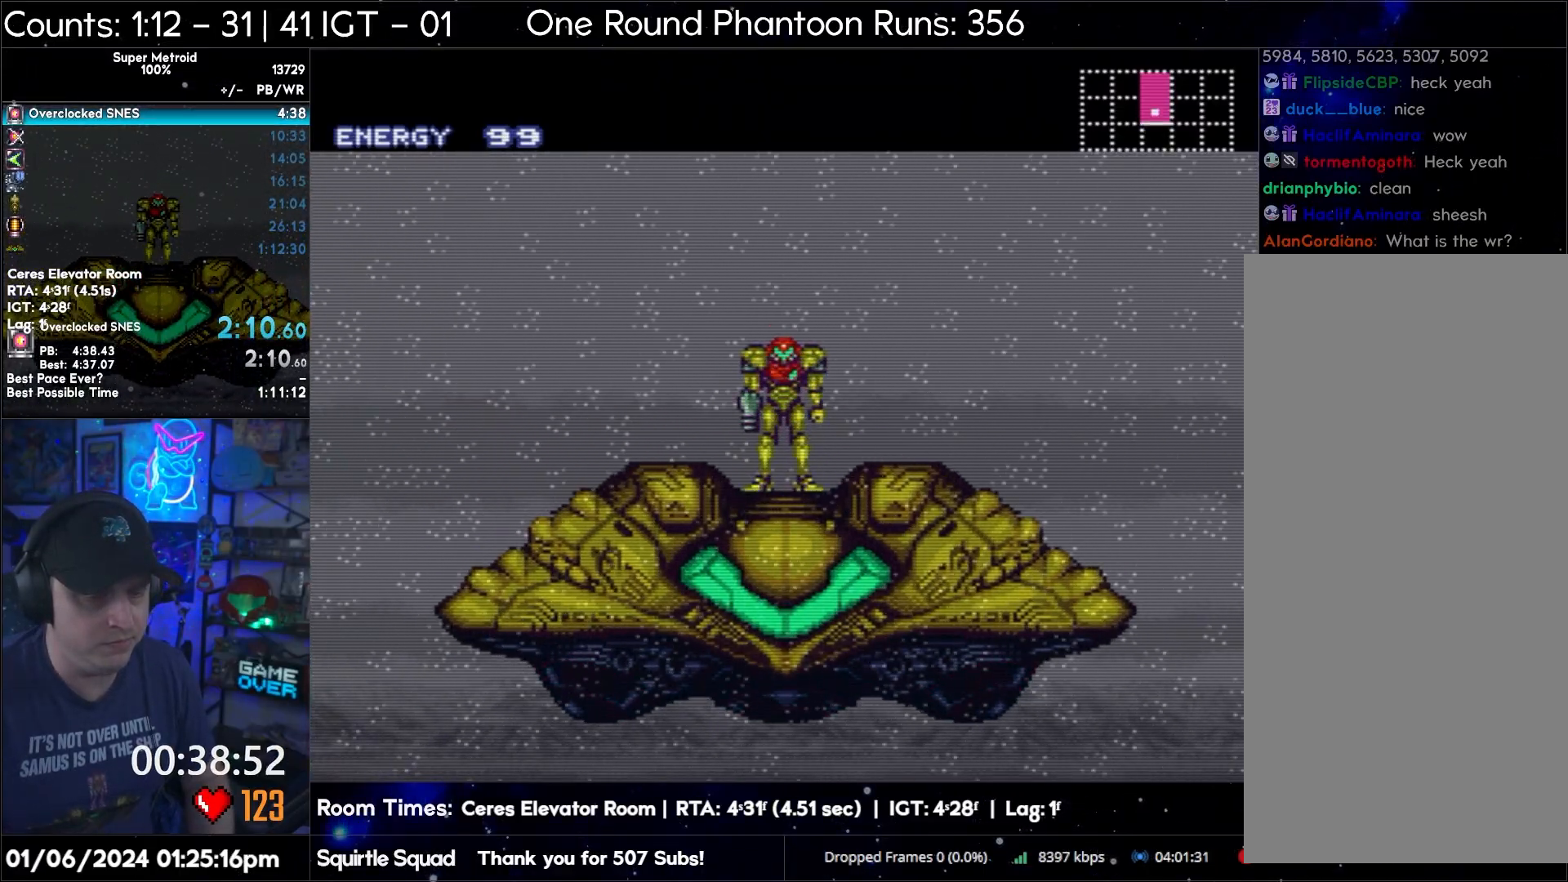
{"buttons": ["A", "DPAD_LEFT"], "events": [[33, "R1", "down"], [100, "R1", "up"], [333, "L1", "down"], [333, "R1", "down"], [350, "R1", "up"], [417, "L1", "up"], [450, "R1", "down"], [500, "R1", "up"]]}
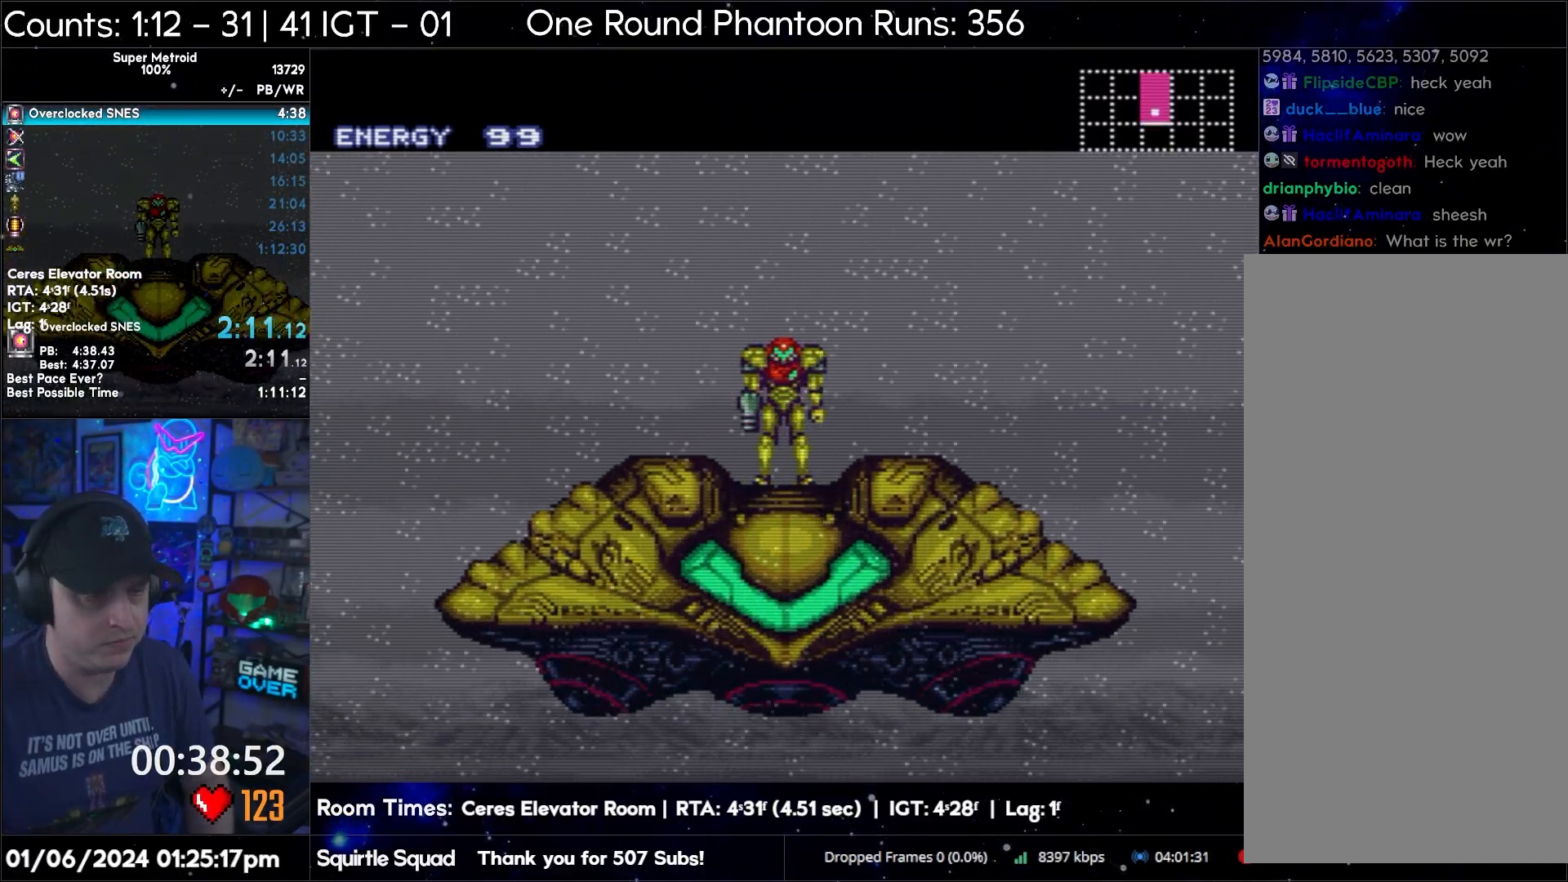
{"buttons": ["A", "R1", "DPAD_LEFT"], "events": [[33, "L1", "down"], [117, "L1", "up"], [117, "R1", "down"], [150, "R1", "up"], [217, "R1", "down"], [267, "R1", "up"], [383, "R1", "down"], [433, "R1", "up"], [500, "R1", "down"]]}
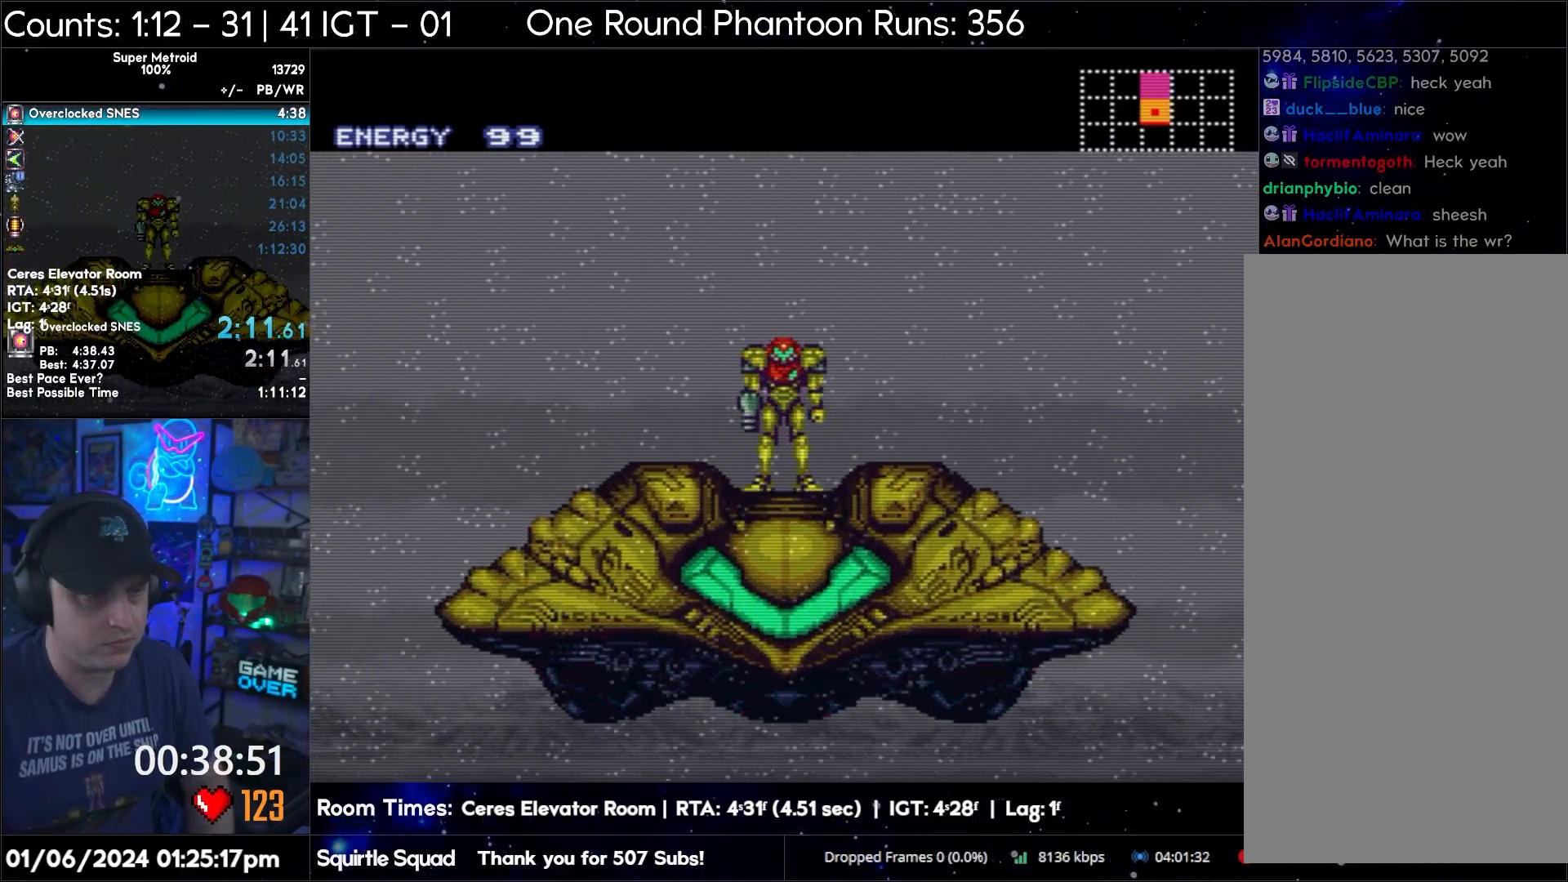
{"buttons": ["A", "DPAD_LEFT"], "events": [[67, "R1", "up"], [133, "R1", "down"], [167, "R1", "up"], [267, "R1", "down"], [333, "R1", "up"], [400, "R1", "down"], [450, "R1", "up"]]}
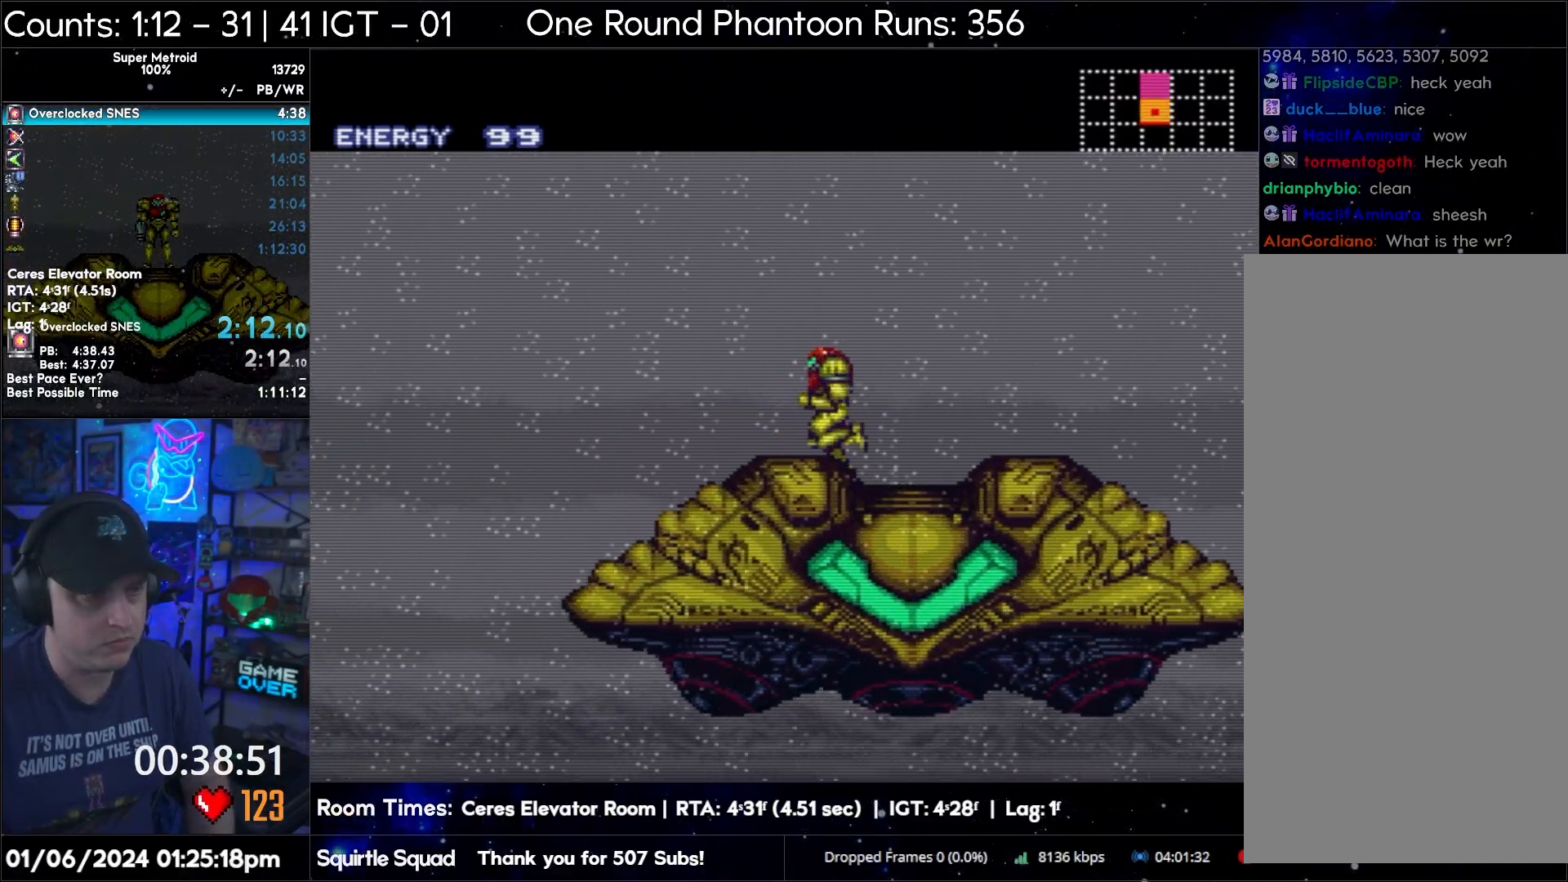
{"buttons": ["A", "DPAD_LEFT"], "events": []}
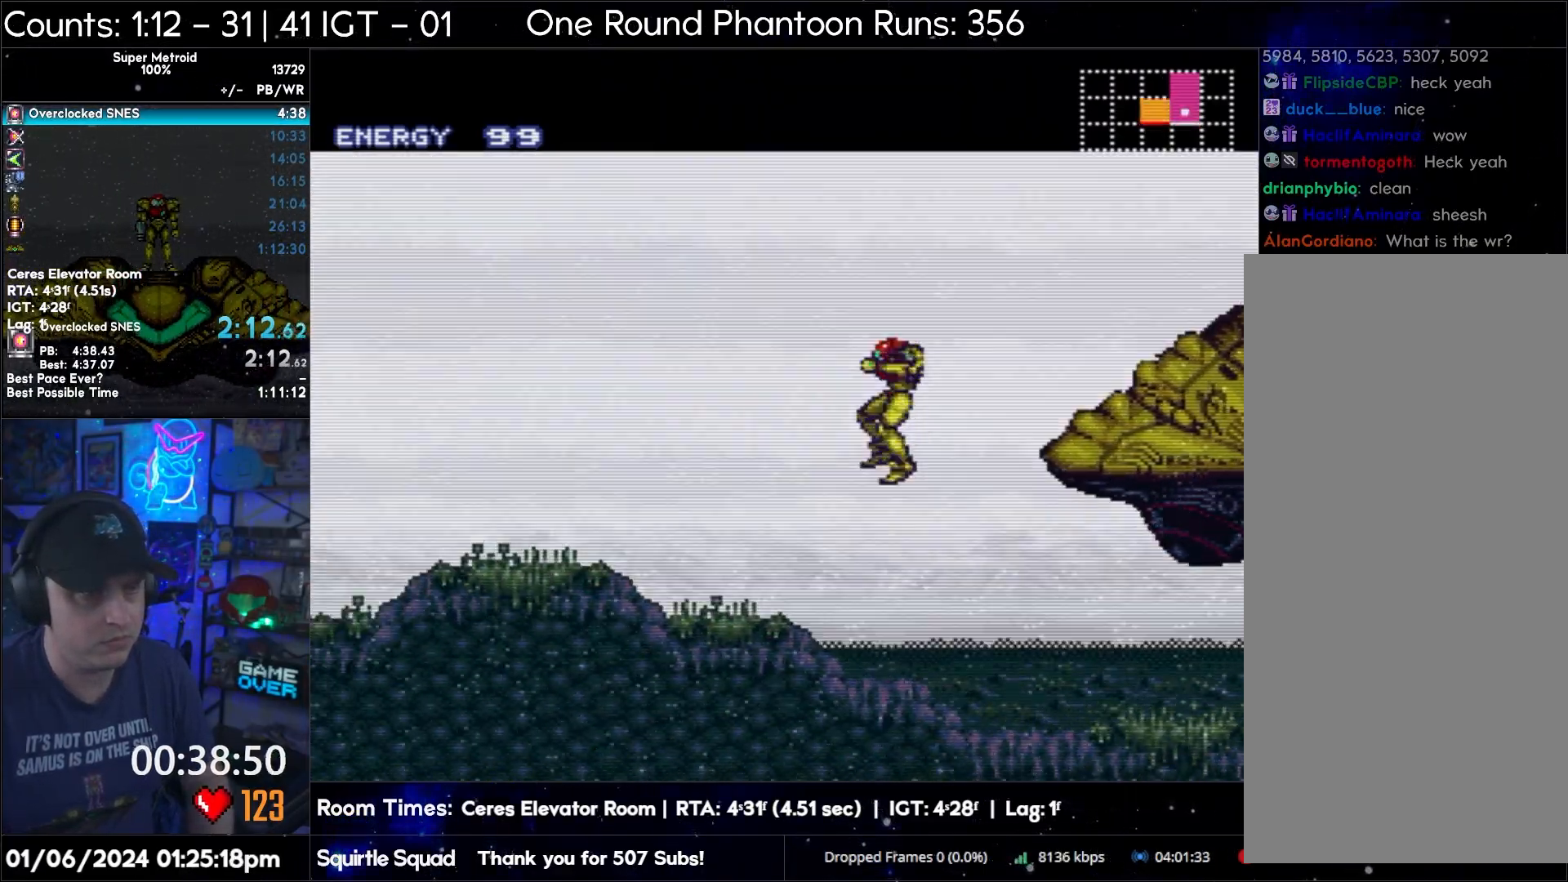
{"buttons": ["A", "R1", "DPAD_LEFT"], "events": [[467, "R1", "down"]]}
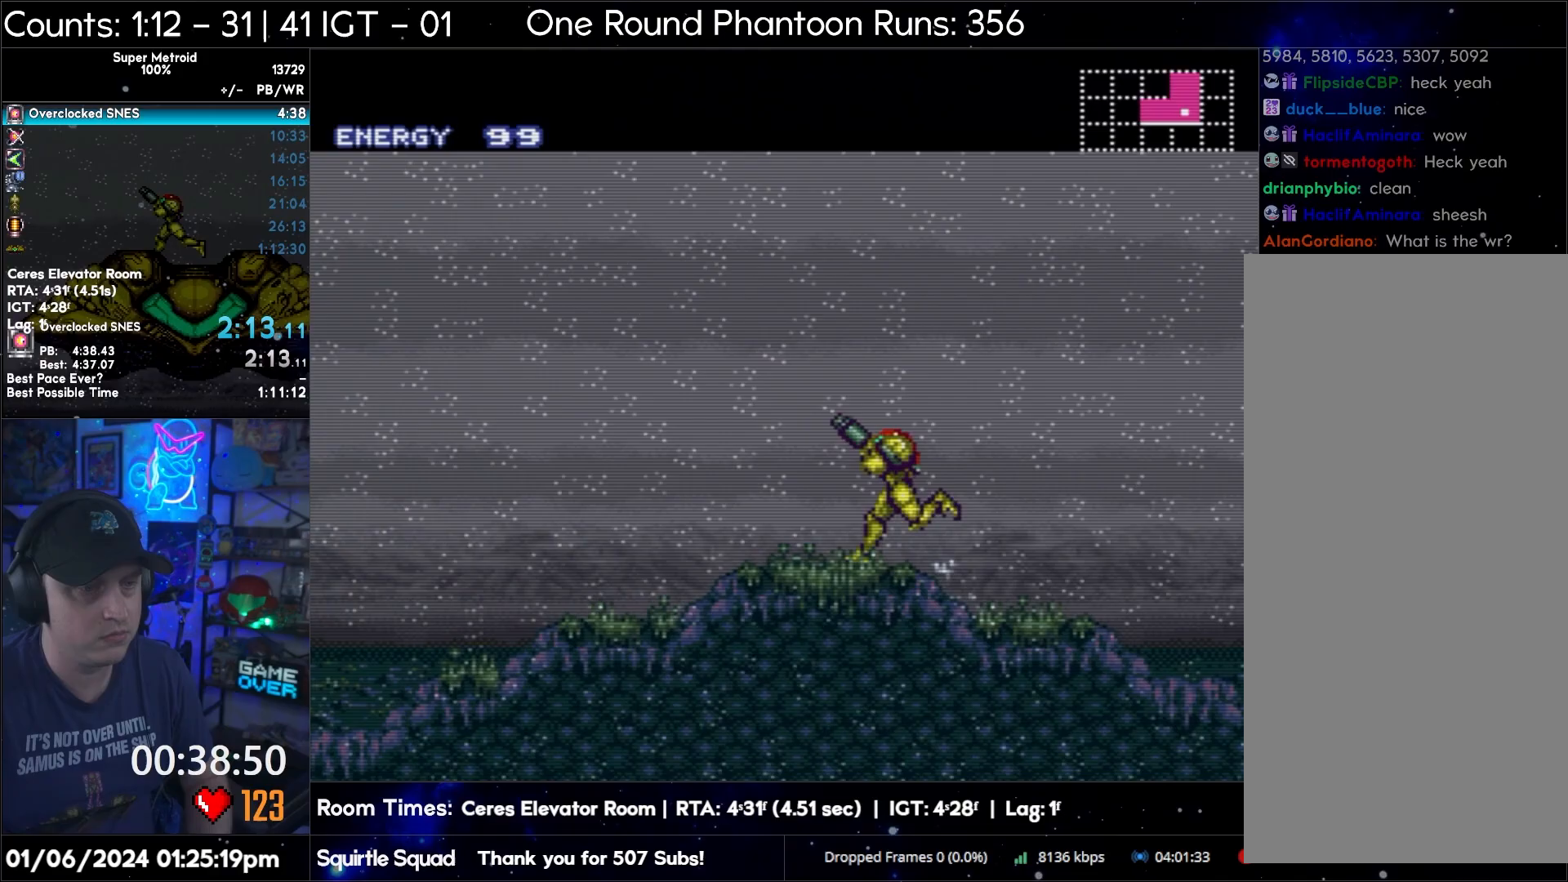
{"buttons": ["A", "DPAD_LEFT"], "events": [[33, "R1", "up"], [83, "R1", "down"], [267, "R1", "up"]]}
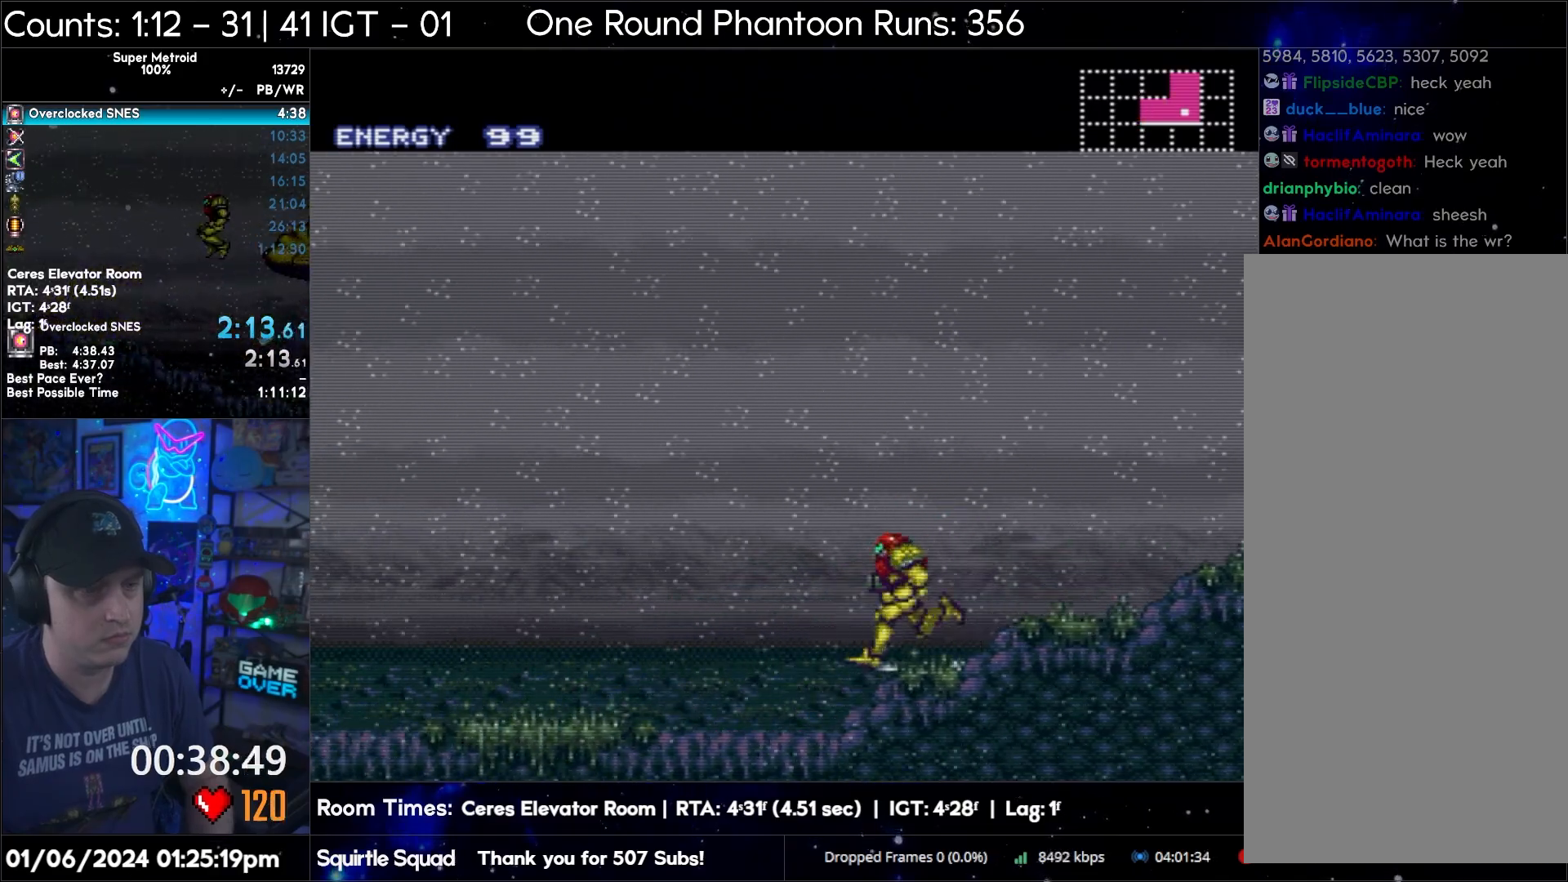
{"buttons": ["A", "R1", "DPAD_LEFT"], "events": [[100, "R1", "down"], [167, "L1", "down"], [167, "R1", "up"], [233, "R1", "down"], [250, "L1", "up"], [283, "R1", "up"], [367, "L1", "down"], [367, "R1", "down"], [417, "L1", "up"], [417, "R1", "up"], [500, "R1", "down"]]}
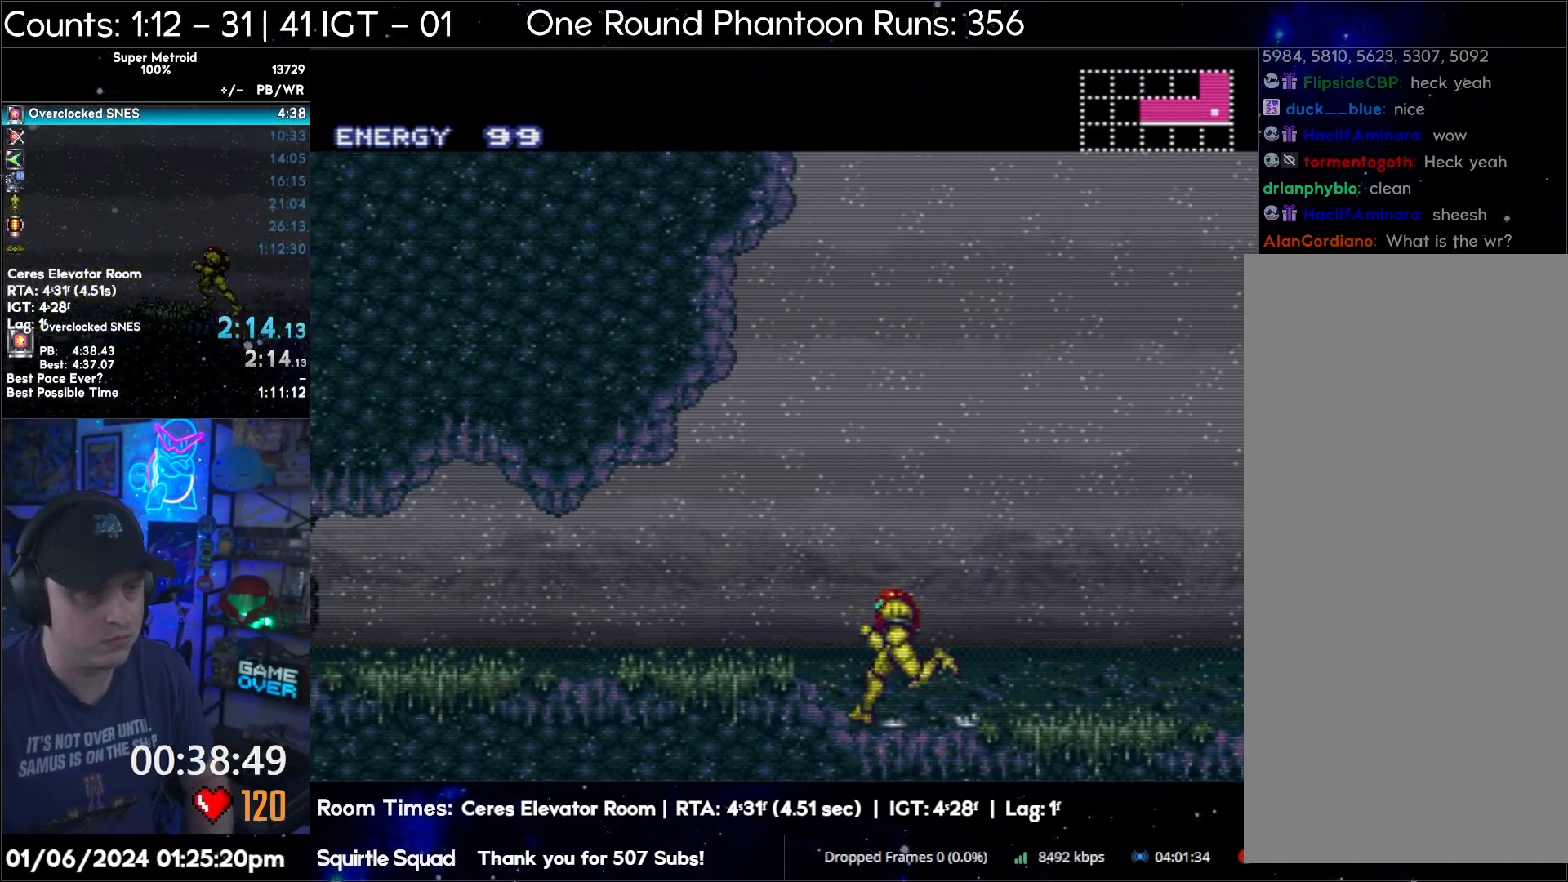
{"buttons": ["A", "DPAD_LEFT"], "events": [[50, "L1", "down"], [50, "R1", "up"], [117, "L1", "up"], [150, "R1", "down"], [183, "R1", "up"], [250, "R1", "down"], [317, "R1", "up"], [383, "R1", "down"], [417, "L1", "down"], [450, "R1", "up"], [483, "L1", "up"]]}
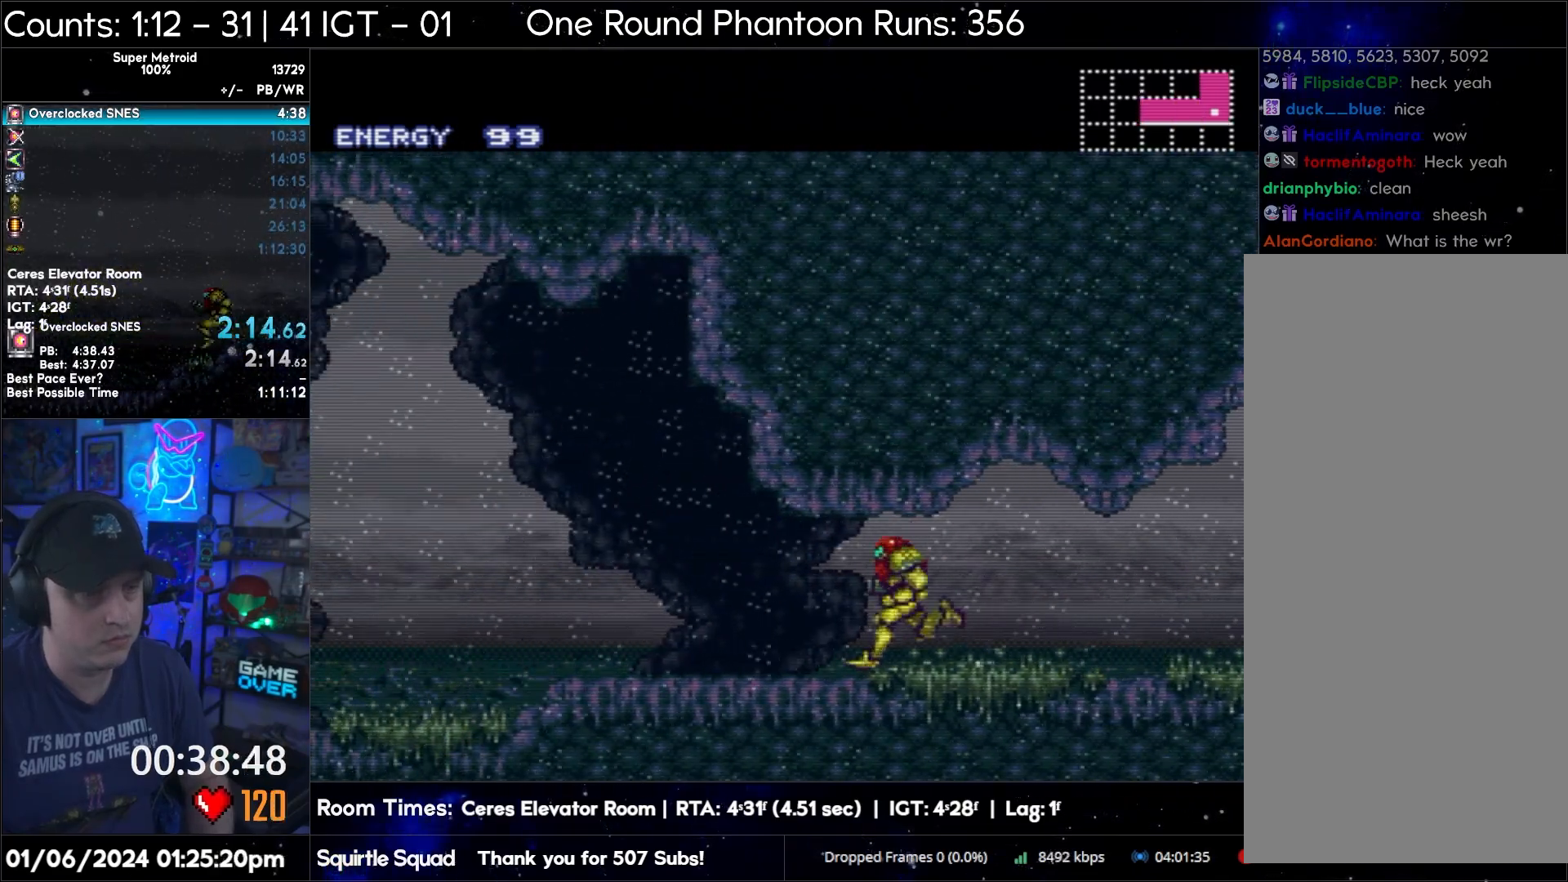
{"buttons": ["A", "DPAD_LEFT"], "events": [[33, "R1", "down"], [83, "R1", "up"], [100, "L1", "down"], [117, "R1", "down"], [167, "L1", "up"], [200, "R1", "up"], [383, "R1", "down"], [467, "L1", "down"], [467, "R1", "up"], [500, "L1", "up"]]}
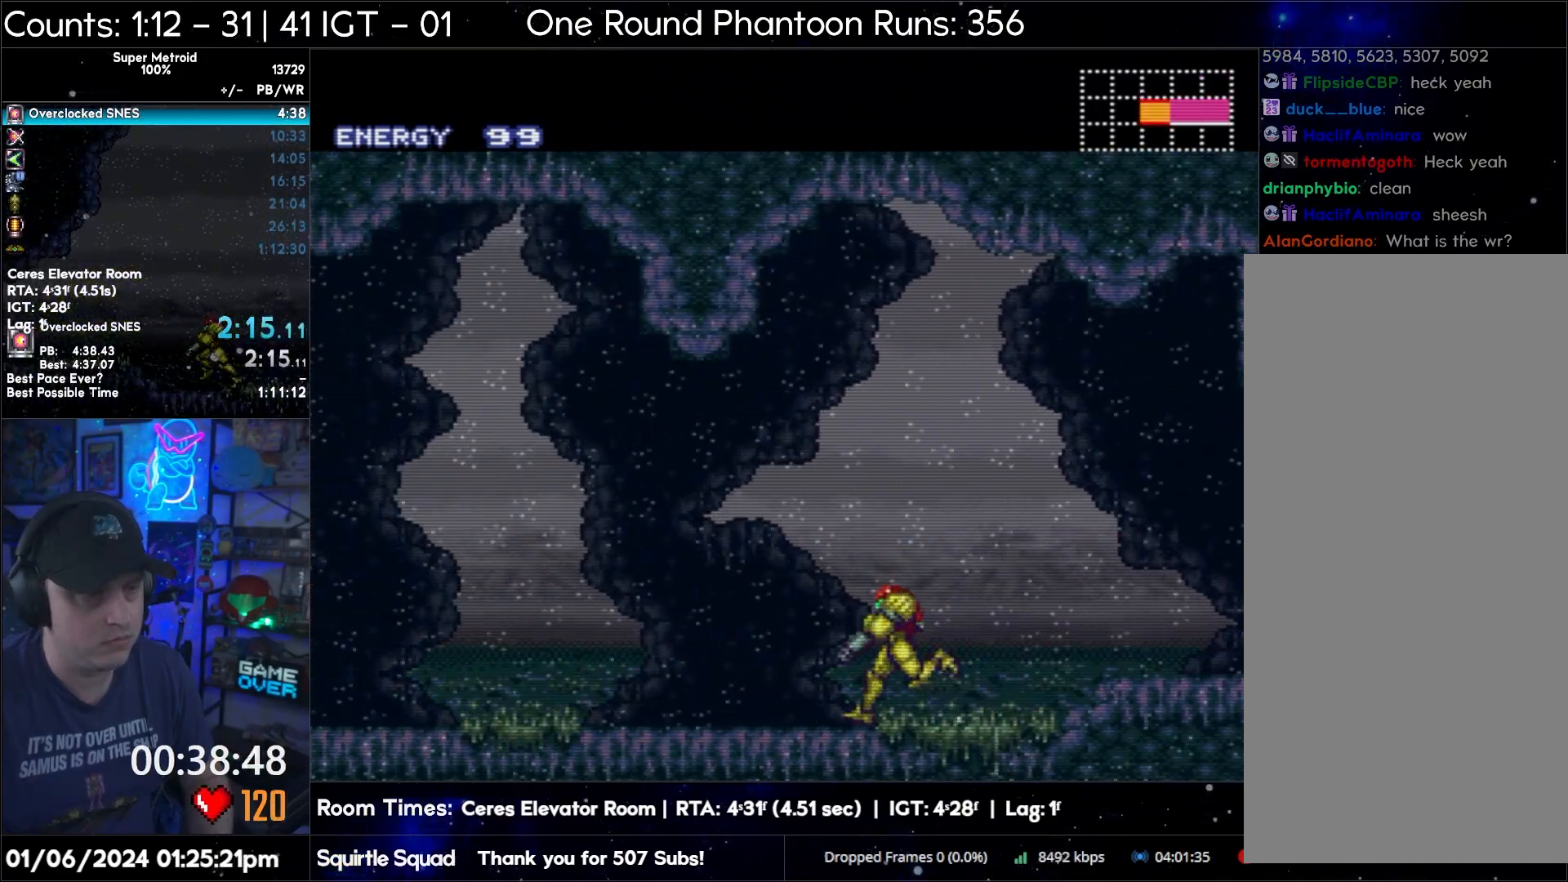
{"buttons": ["R1", "DPAD_LEFT"], "events": [[33, "R1", "down"], [83, "R1", "up"], [117, "L1", "down"], [133, "R1", "down"], [217, "L1", "up"], [217, "R1", "up"], [283, "R1", "down"], [383, "A", "up"]]}
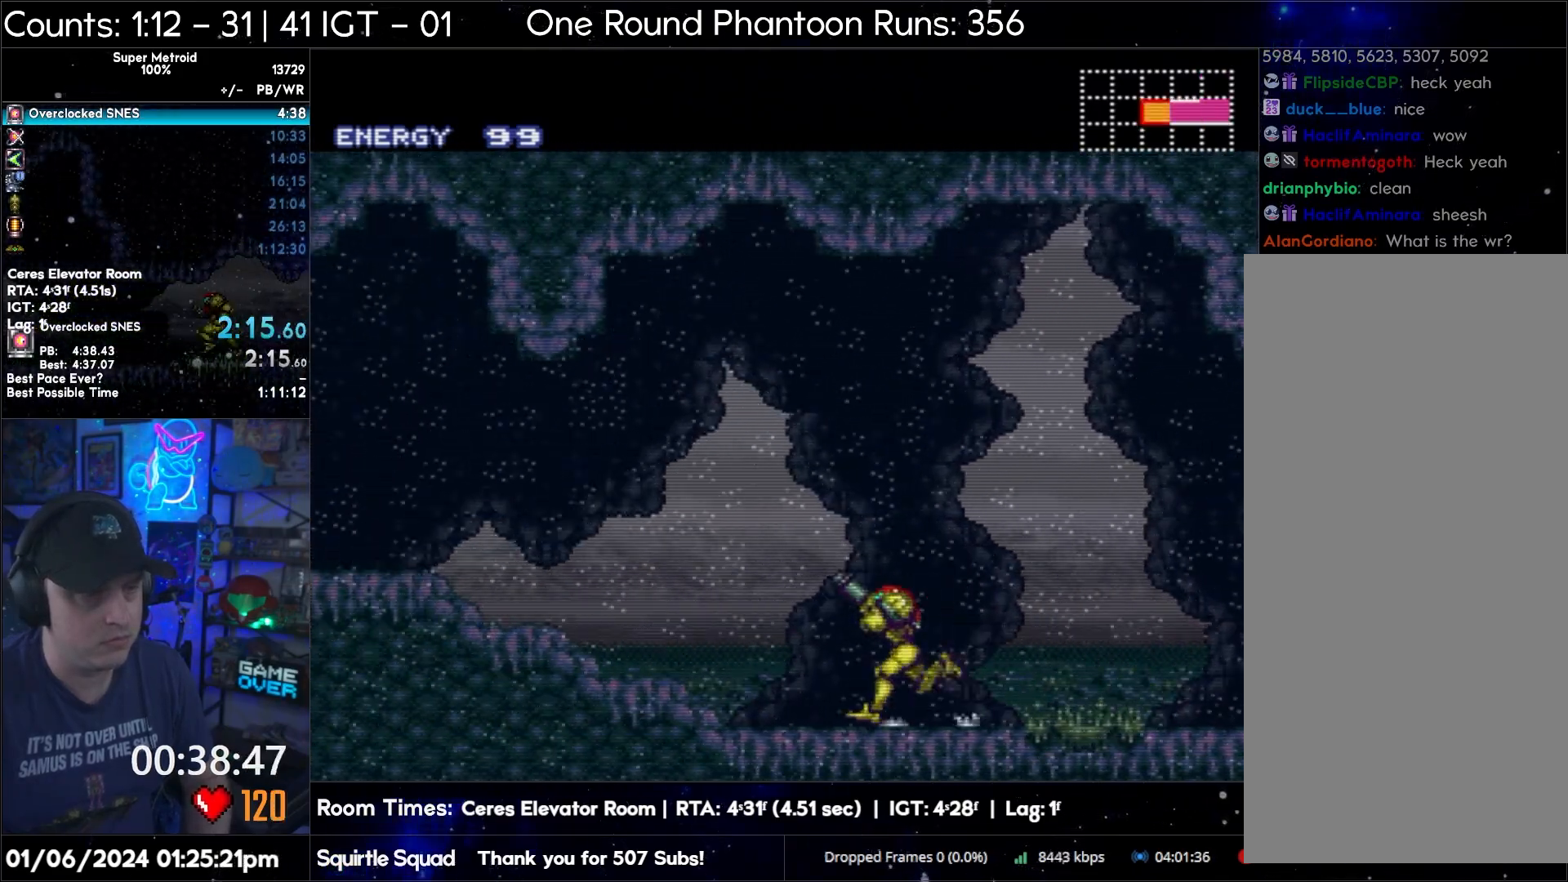
{"buttons": ["A", "R1", "DPAD_LEFT"], "events": [[17, "Y", "down"], [117, "Y", "up"], [133, "A", "down"], [250, "R1", "up"], [333, "R1", "down"], [383, "R1", "up"], [450, "R1", "down"]]}
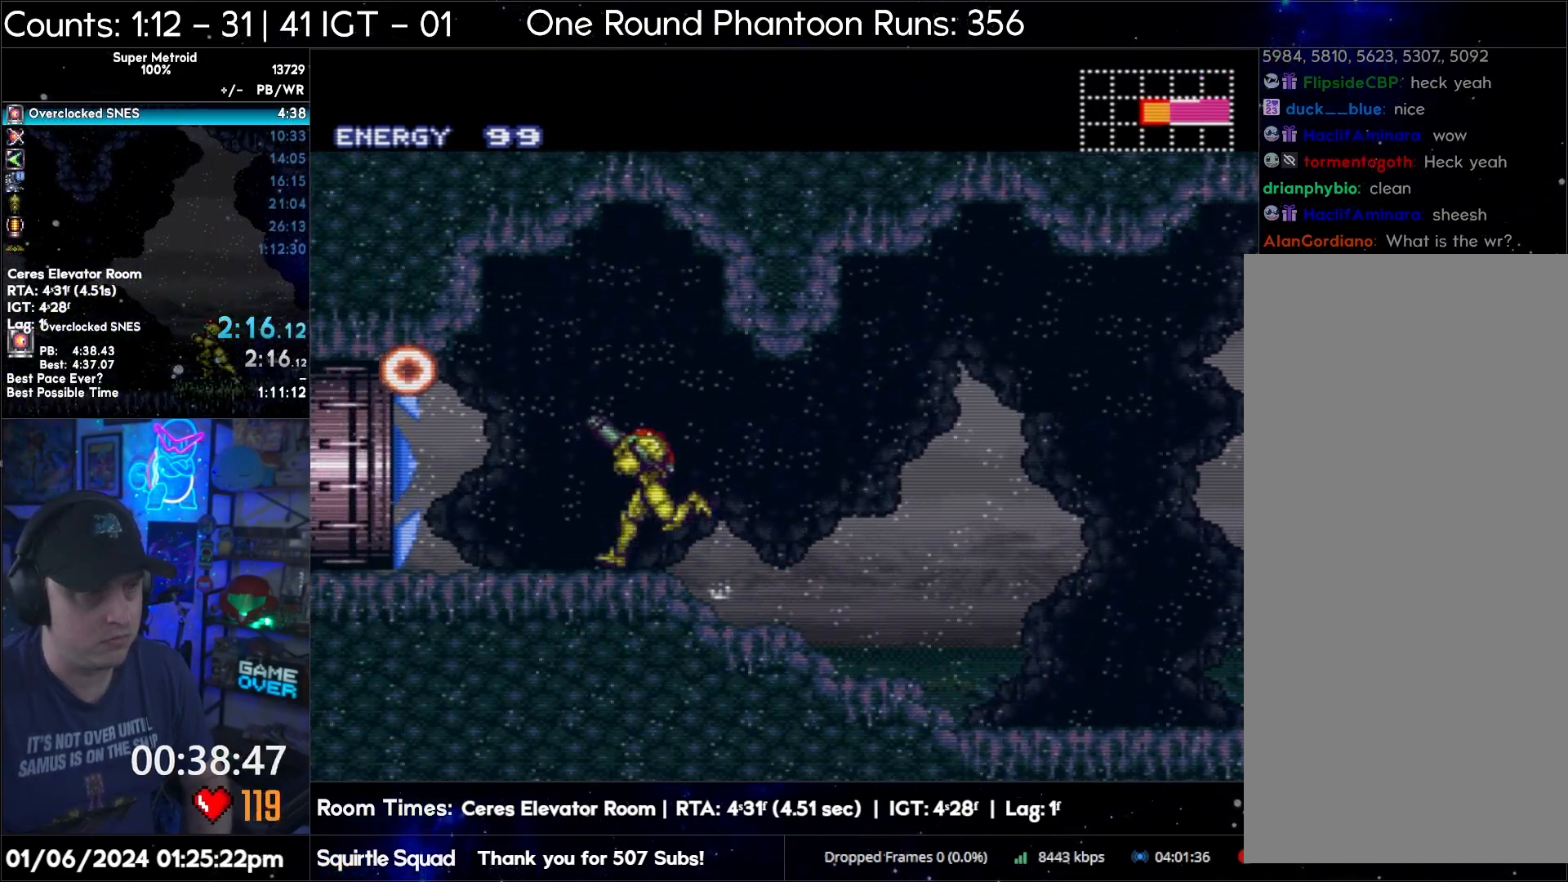
{"buttons": ["A", "DPAD_LEFT"], "events": [[17, "R1", "up"], [117, "R1", "down"], [150, "R1", "up"]]}
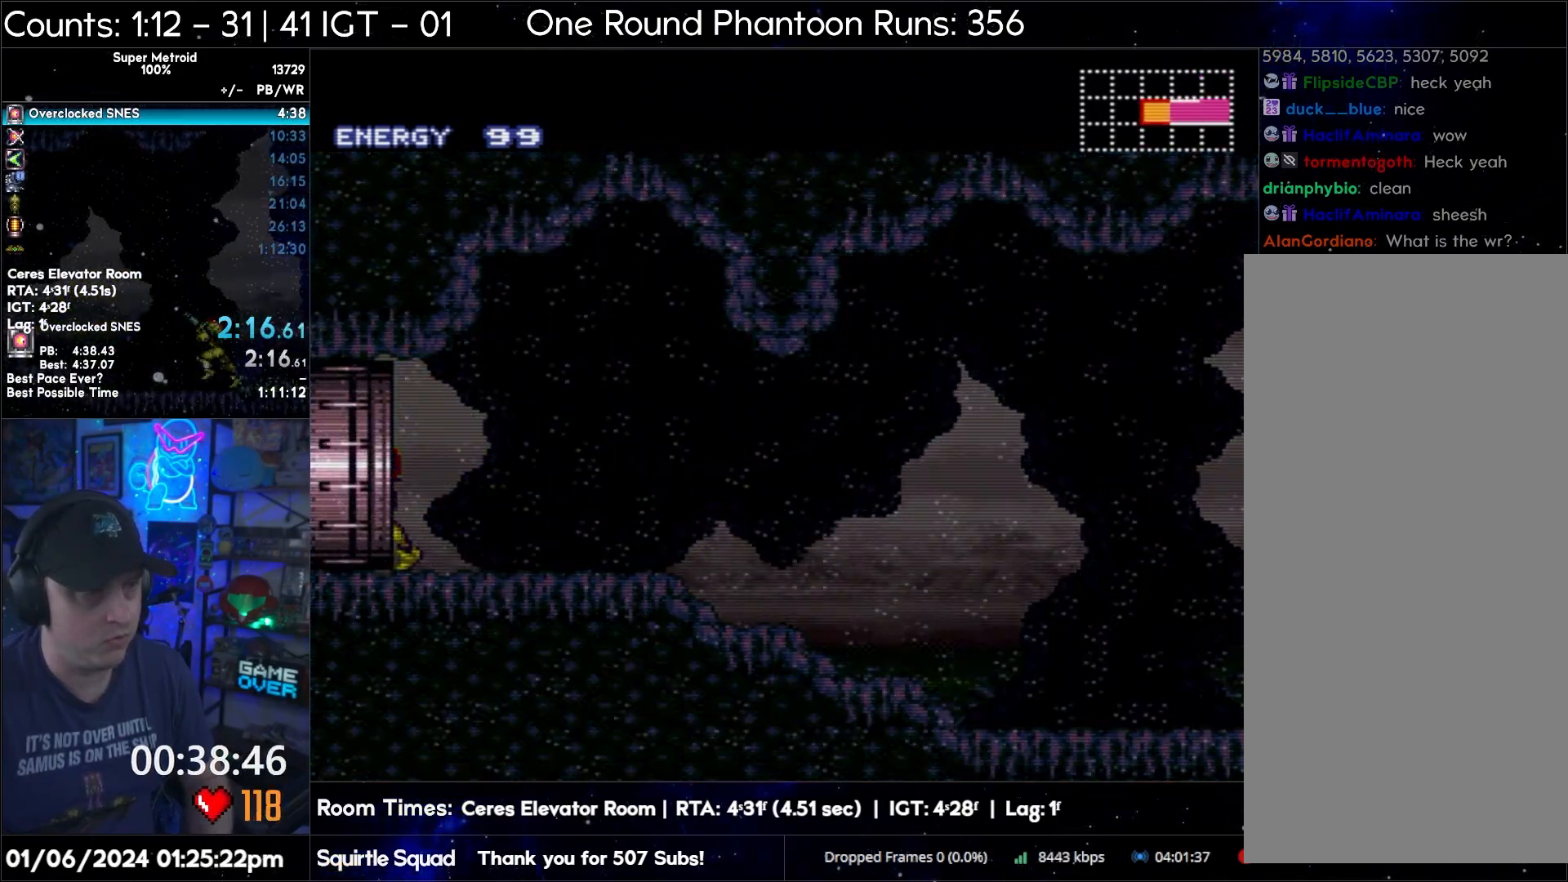
{"buttons": ["A", "DPAD_LEFT"], "events": []}
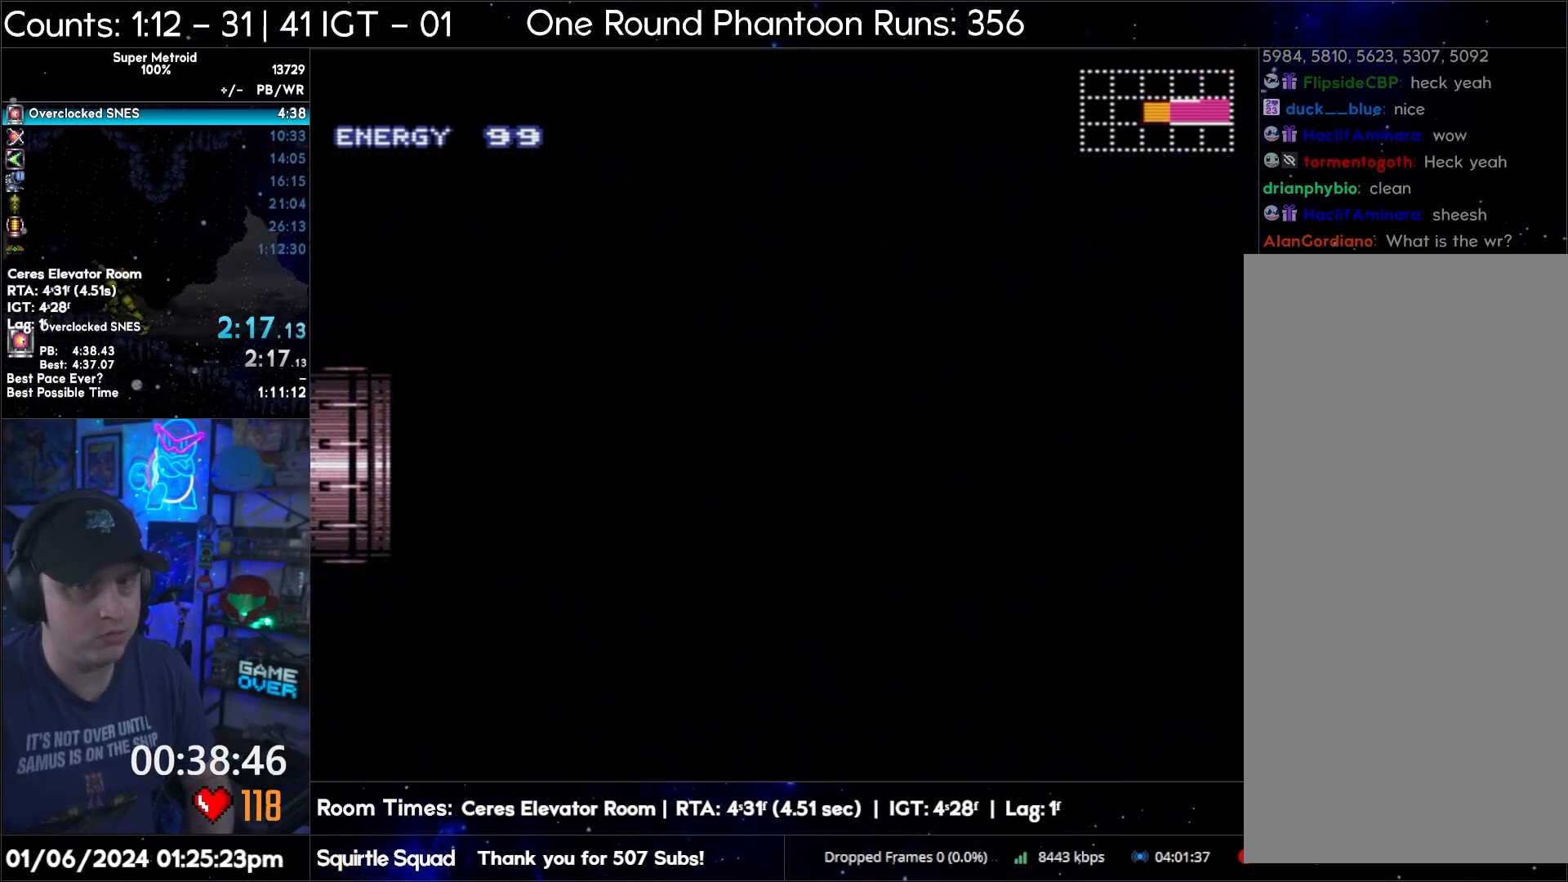
{"buttons": ["A"], "events": [[150, "A", "up"], [150, "DPAD_LEFT", "up"], [317, "A", "down"], [333, "DPAD_LEFT", "down"], [450, "DPAD_LEFT", "up"]]}
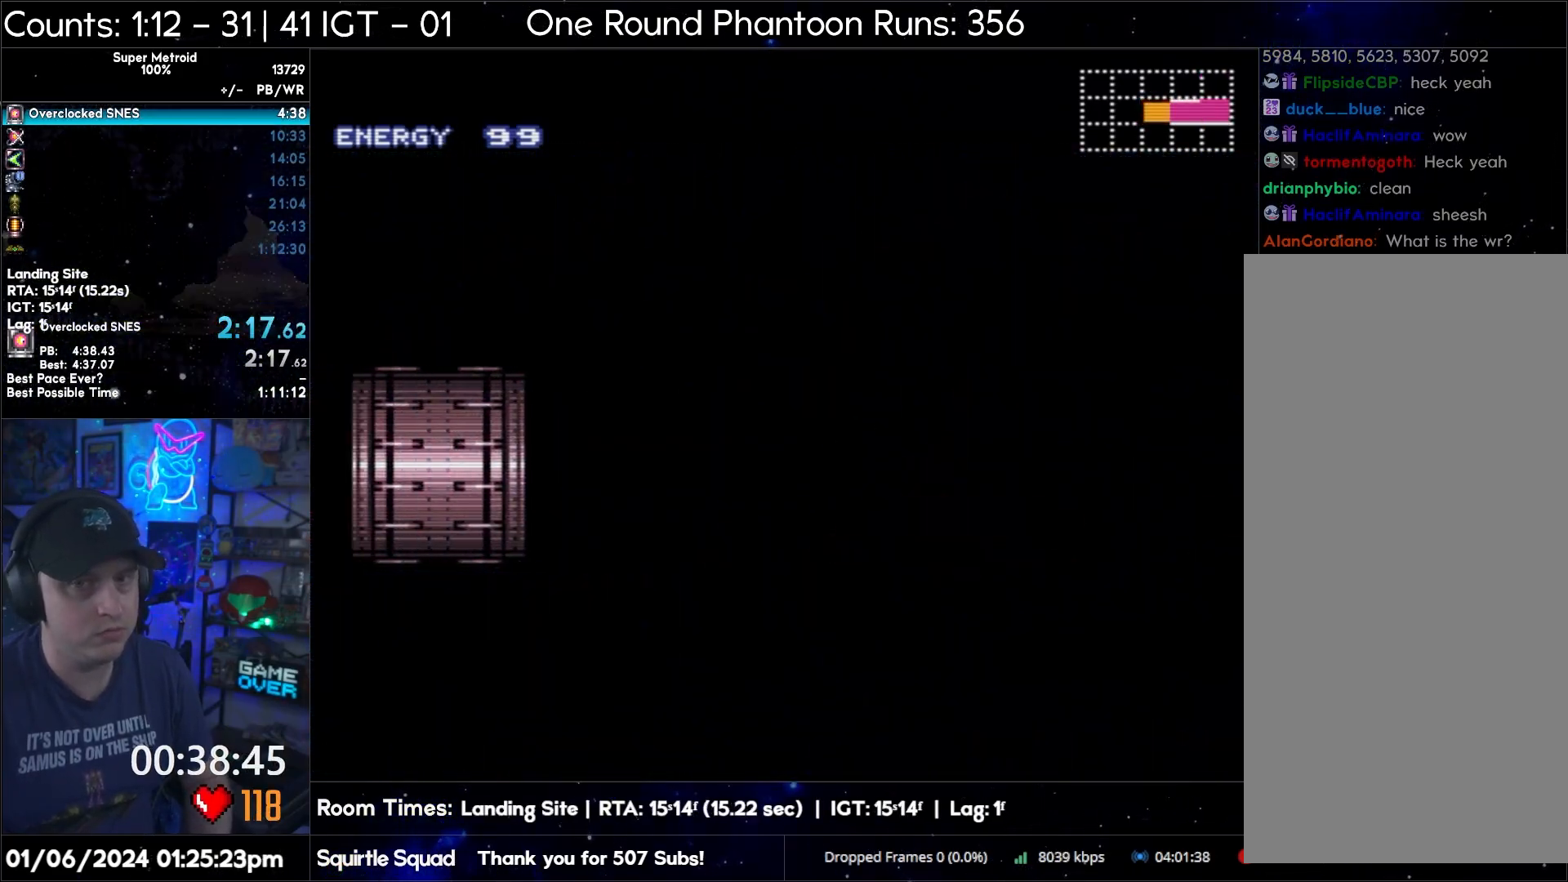
{"buttons": ["A", "DPAD_LEFT"], "events": [[33, "DPAD_LEFT", "down"], [433, "R1", "down"], [500, "R1", "up"]]}
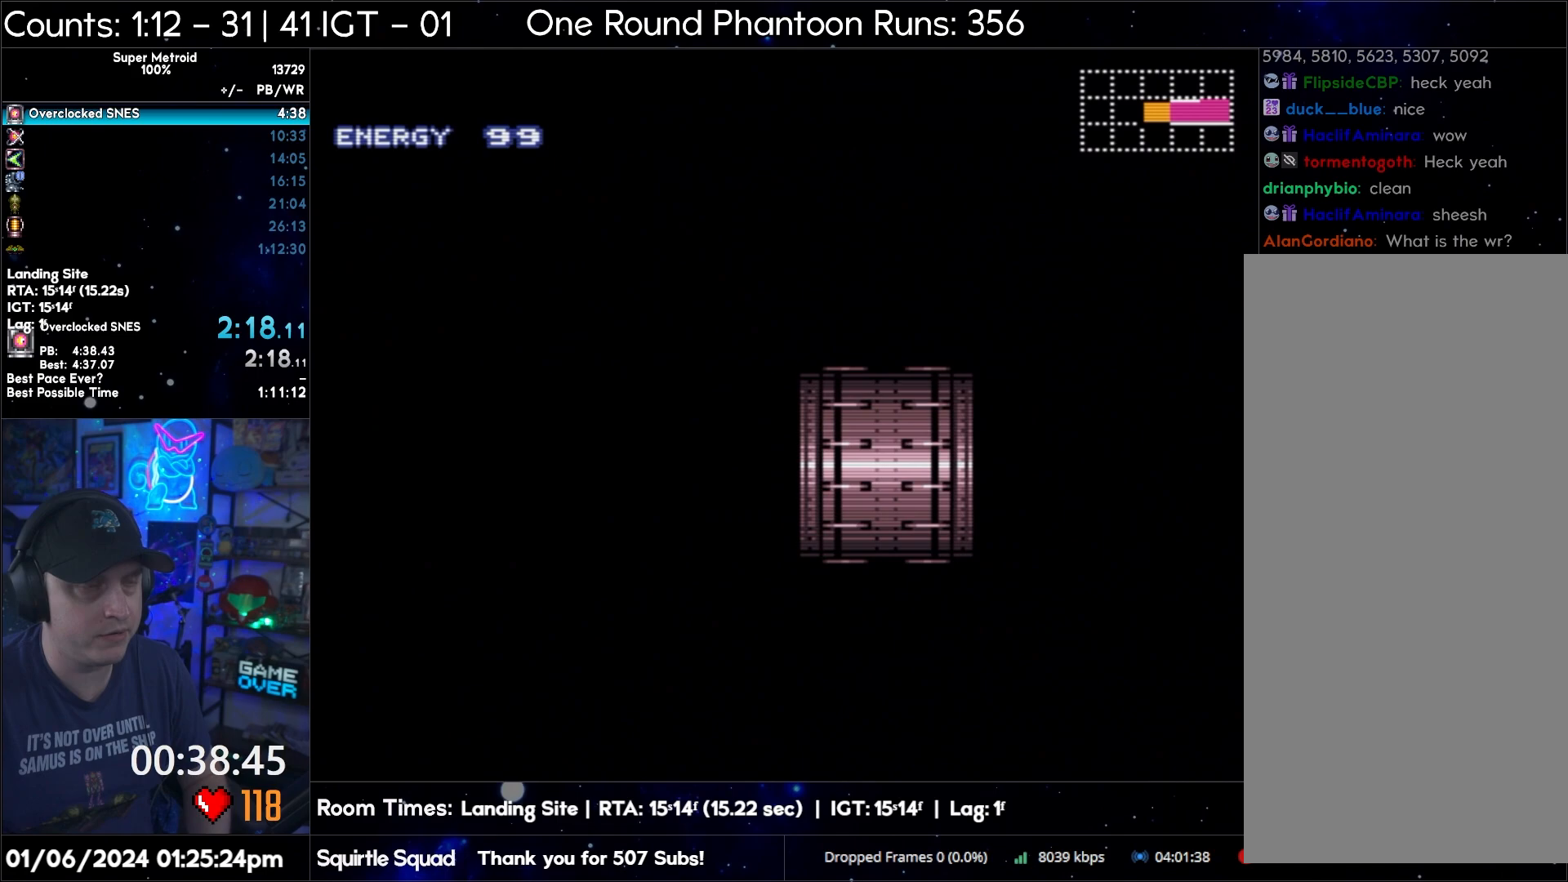
{"buttons": ["A", "DPAD_LEFT"], "events": [[67, "R1", "down"], [150, "R1", "up"], [183, "L1", "down"], [183, "R1", "down"], [217, "L1", "up"], [217, "R1", "up"], [283, "R1", "down"], [350, "R1", "up"], [400, "L1", "down"], [400, "R1", "down"], [433, "L1", "up"], [467, "R1", "up"]]}
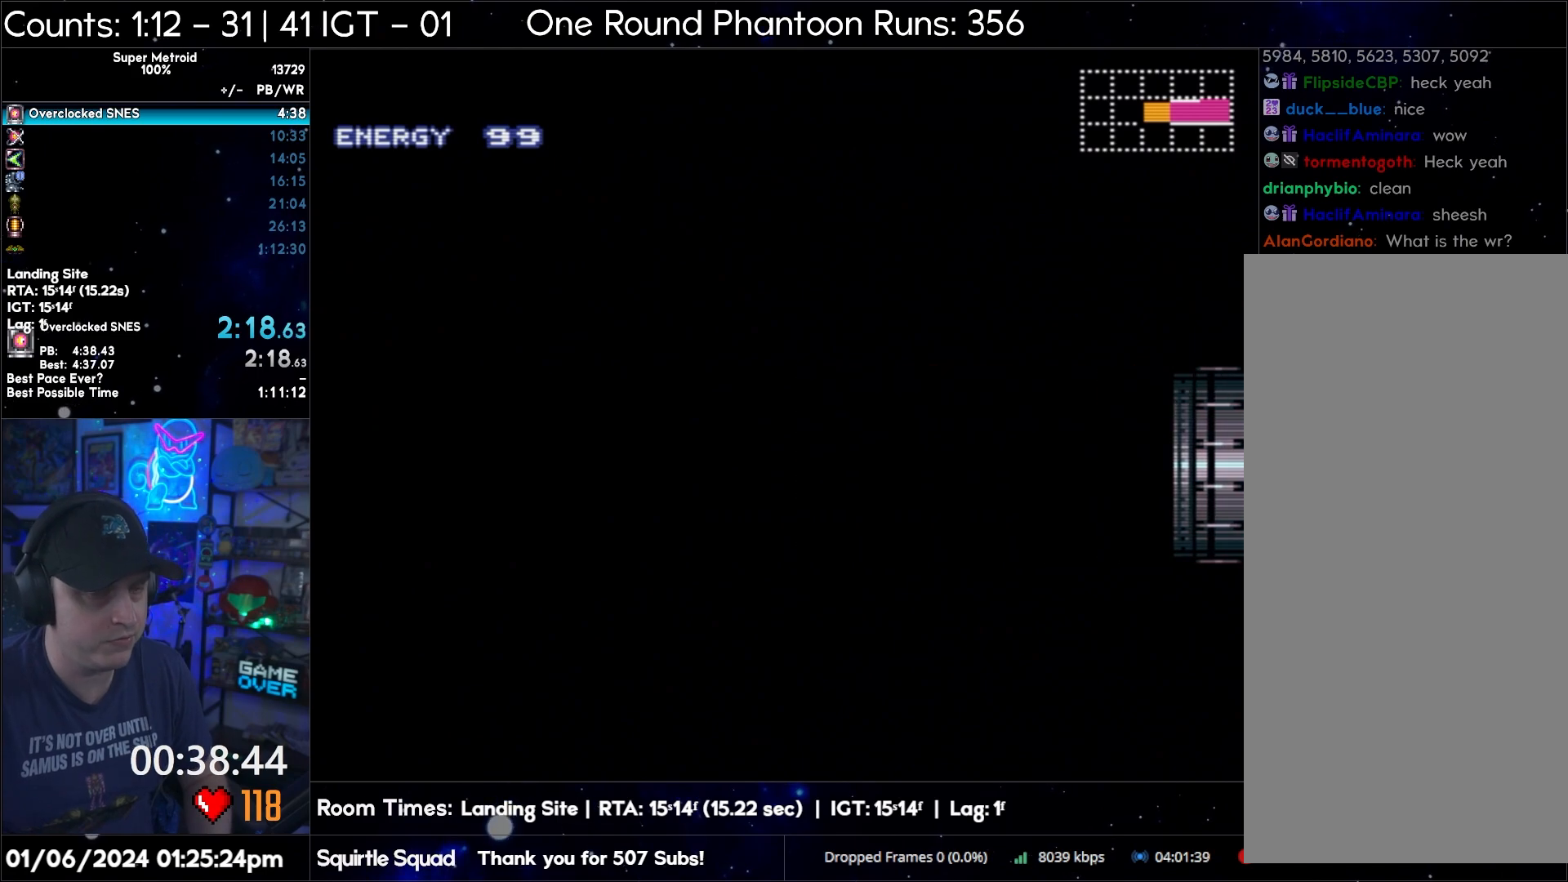
{"buttons": ["A", "DPAD_LEFT"], "events": [[83, "R1", "down"], [117, "L1", "down"], [150, "L1", "up"], [150, "R1", "up"], [217, "R1", "down"], [250, "R1", "up"], [367, "R1", "down"], [400, "R1", "up"], [433, "R1", "down"], [500, "R1", "up"]]}